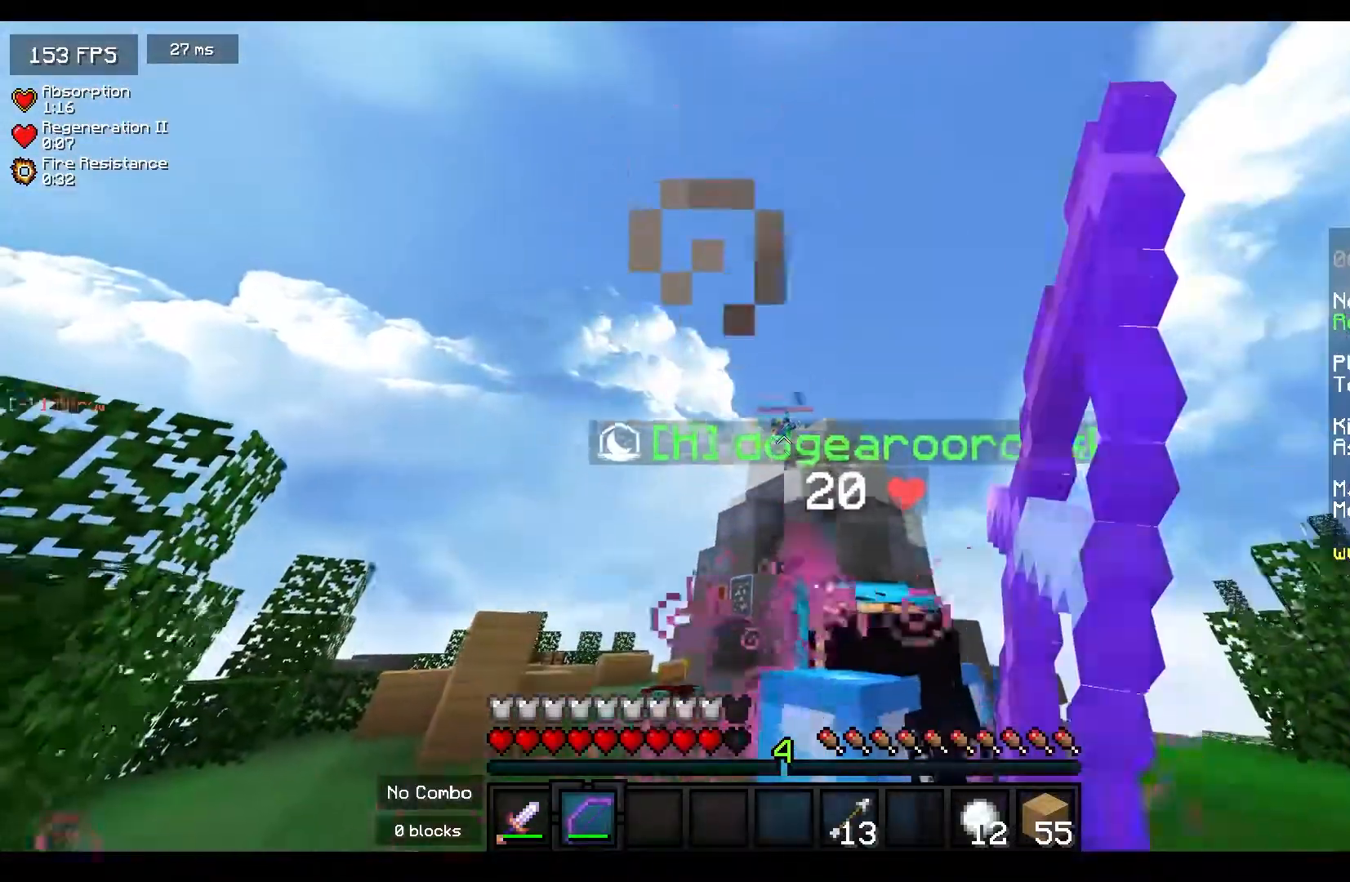
Gameplay with keyboard and mouse; each line is a JSON object with the keys and mouse buttons held at the frame after it. "events" lists presses ("down") and releases ("up") of "a", "d", "s", "space", "w", "mouse_left" and "mouse_right" between this image and that frame as [ms after this image, input, new state], when the widget could be followed in between. "mouse_left", "mouse_right" = the "left", "right" buttons of the "mouse" list. No other keys are recorded. Fast repeated clicks can show as one long hold. Mouse movement is not recorded.
{"keys": ["d", "space"], "mouse": ["right"], "events": [[200, "w", "up"], [450, "space", "down"]]}
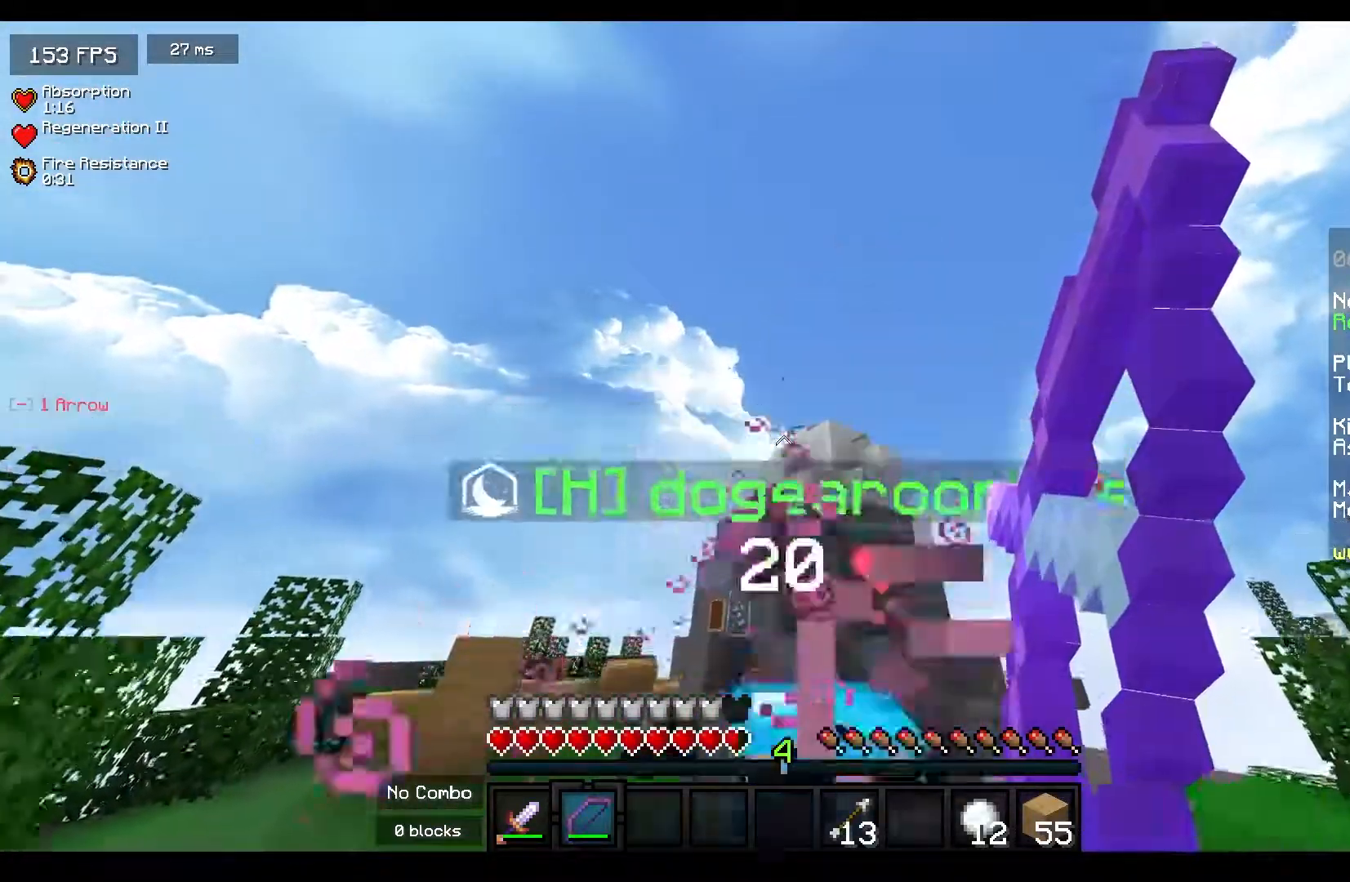
{"keys": ["d"], "mouse": [], "events": [[133, "space", "up"], [500, "mouse_right", "up"]]}
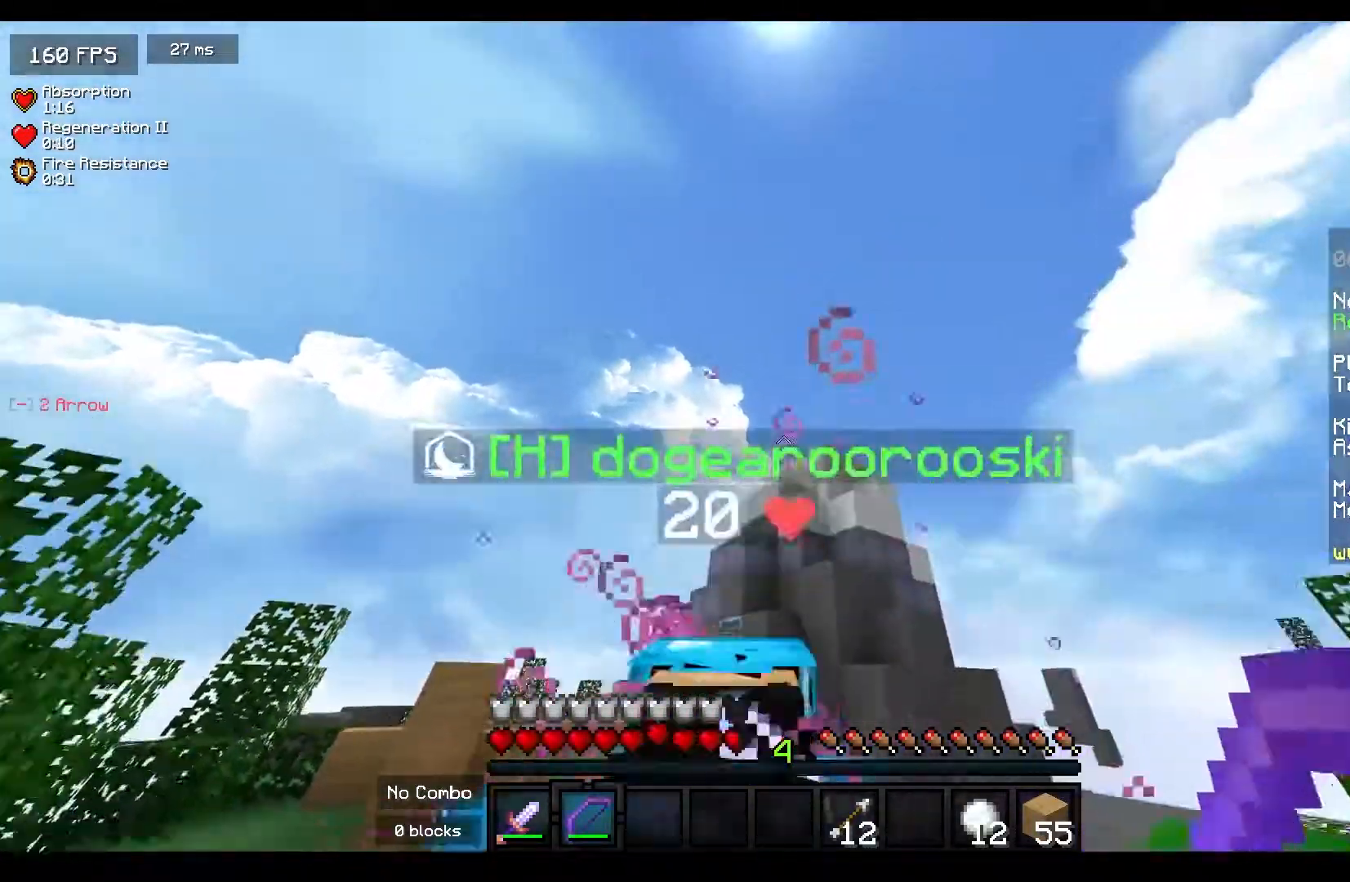
{"keys": ["d"], "mouse": ["right"], "events": [[83, "mouse_right", "down"]]}
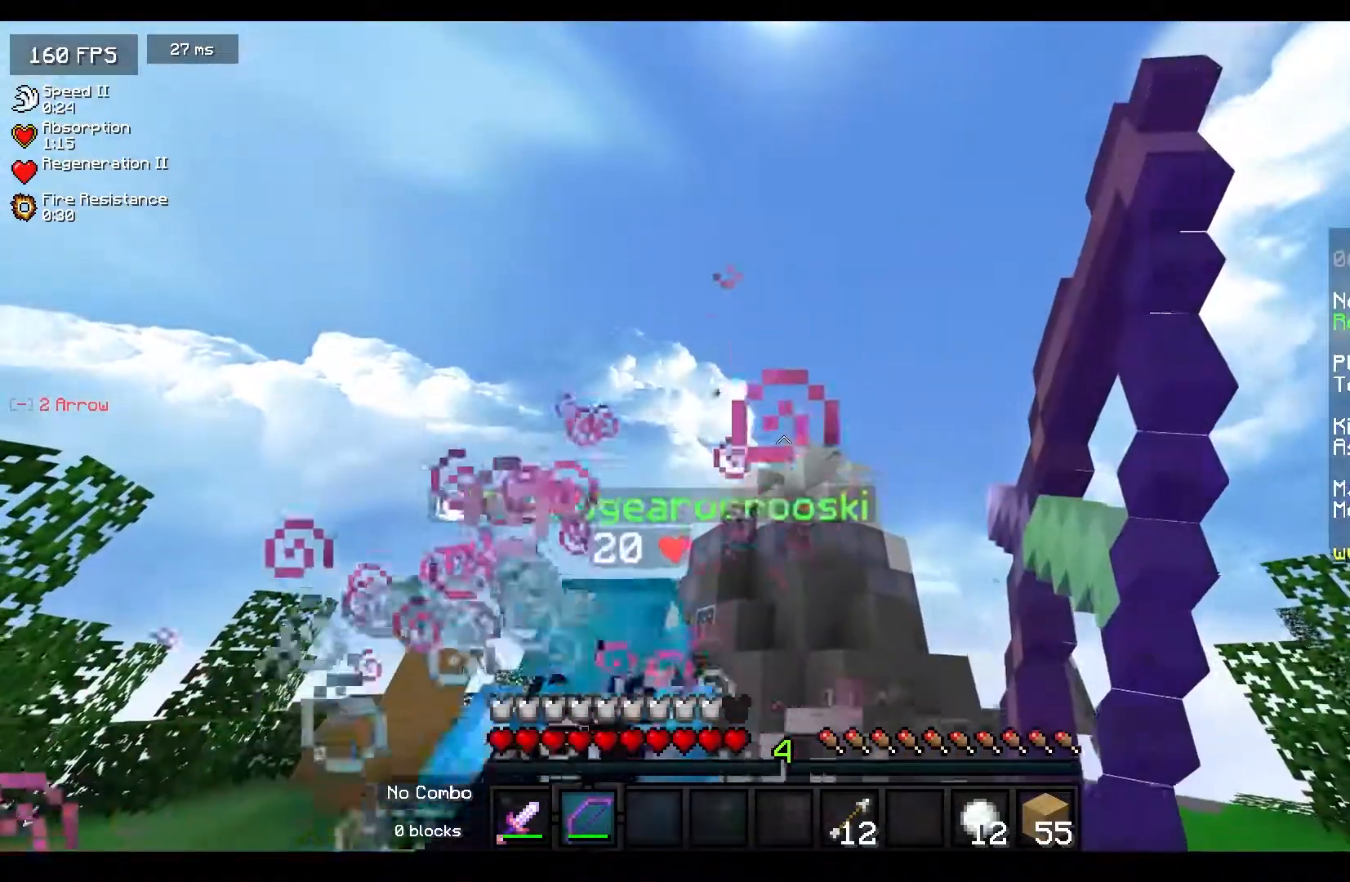
{"keys": ["space", "w"], "mouse": ["right"], "events": [[33, "a", "down"], [117, "w", "down"], [150, "d", "up"], [417, "a", "up"], [433, "space", "down"]]}
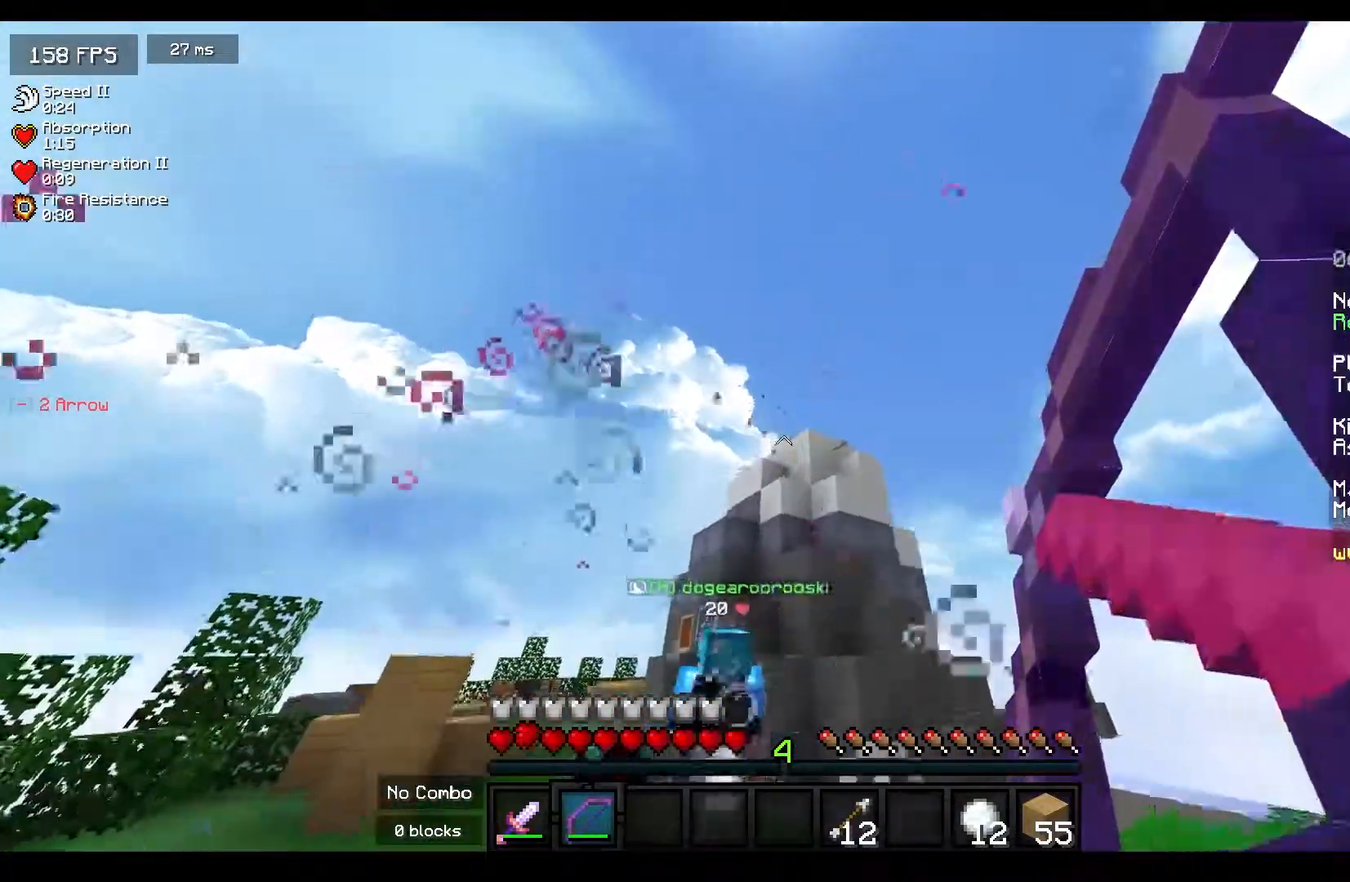
{"keys": ["a", "w"], "mouse": [], "events": [[17, "a", "down"], [100, "space", "up"], [333, "mouse_right", "up"]]}
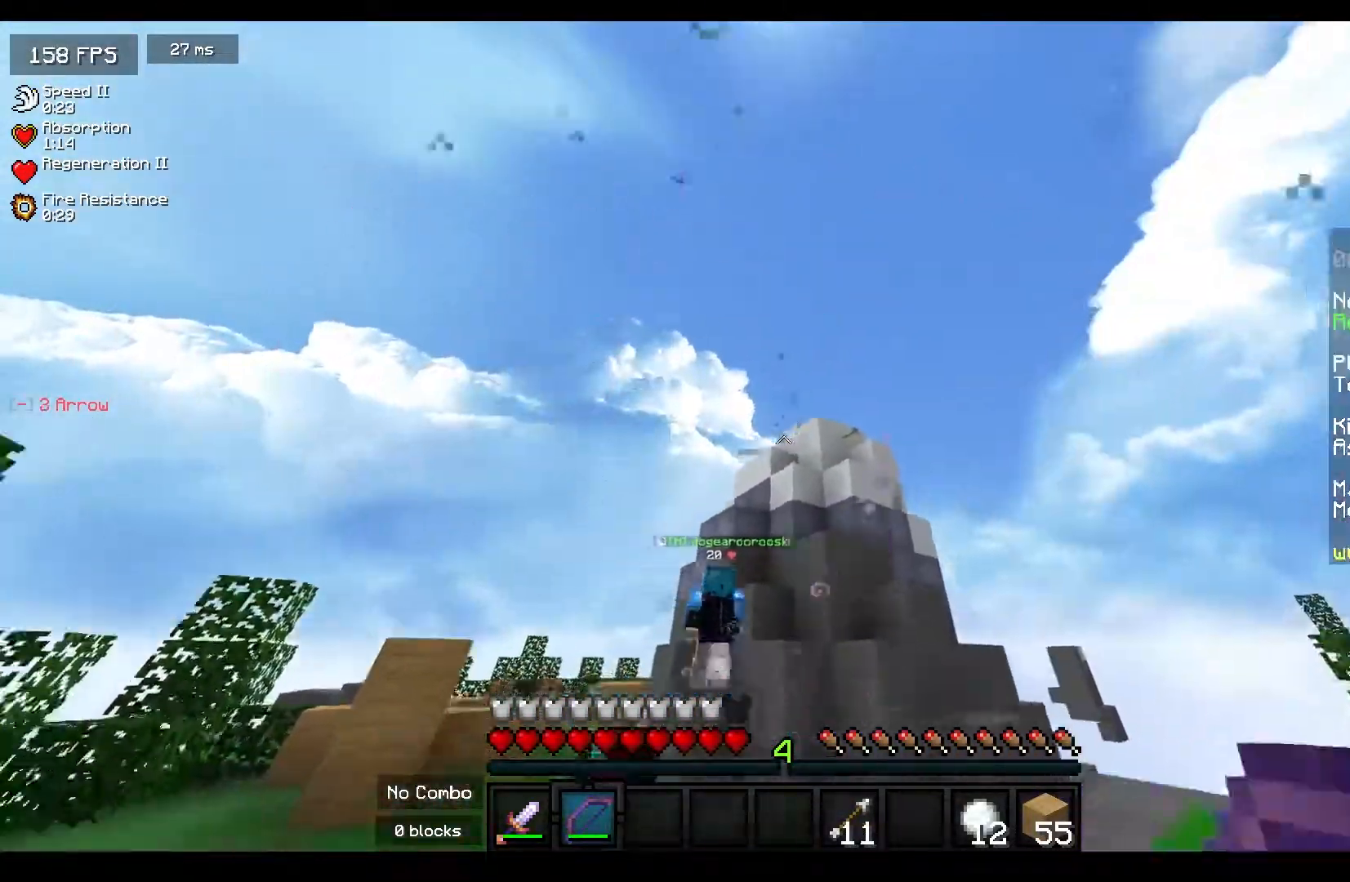
{"keys": ["a", "space", "w"], "mouse": ["right"], "events": [[167, "mouse_right", "down"], [400, "space", "down"]]}
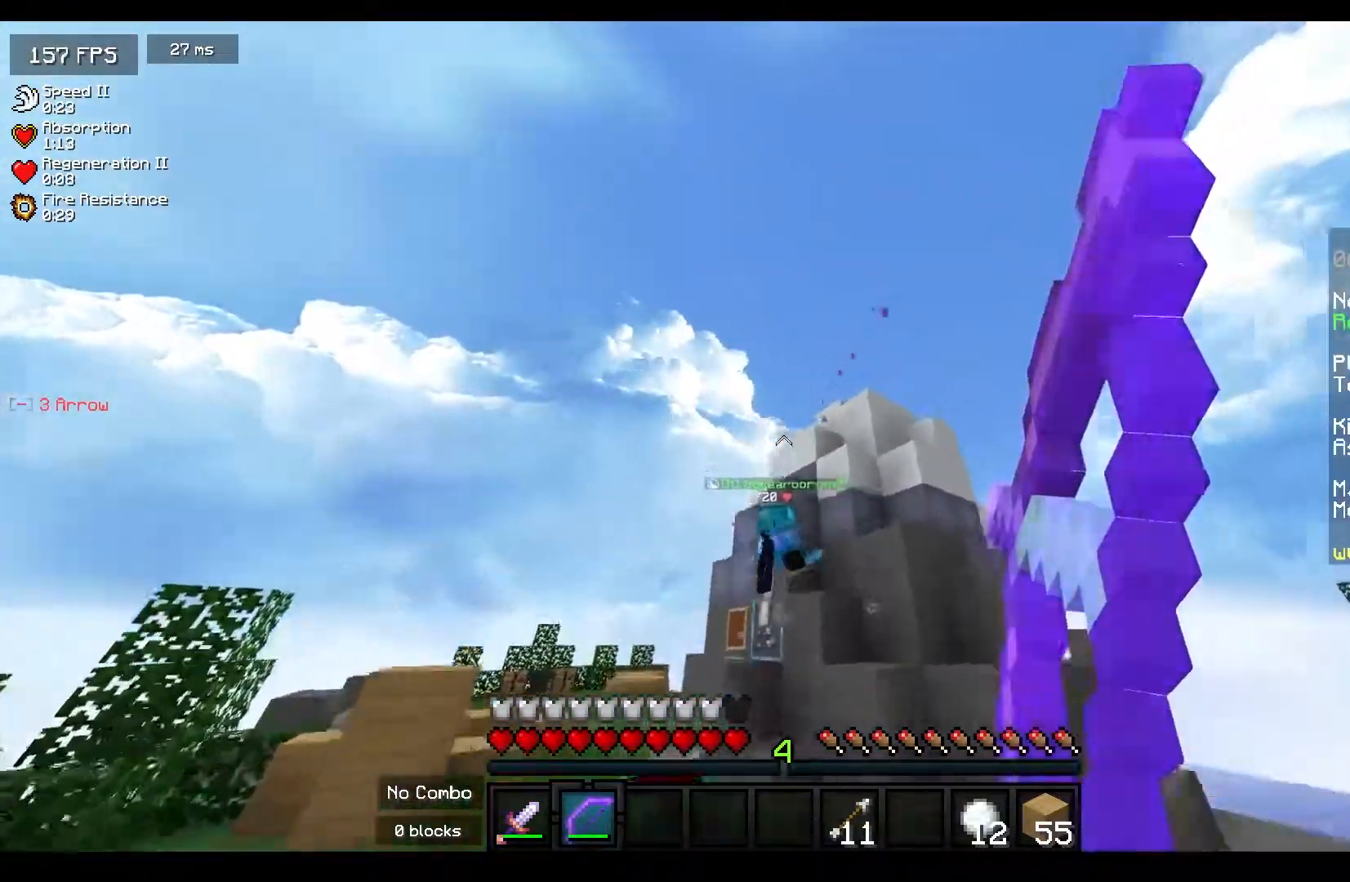
{"keys": ["a", "space", "w"], "mouse": ["right"], "events": [[100, "space", "up"], [433, "space", "down"]]}
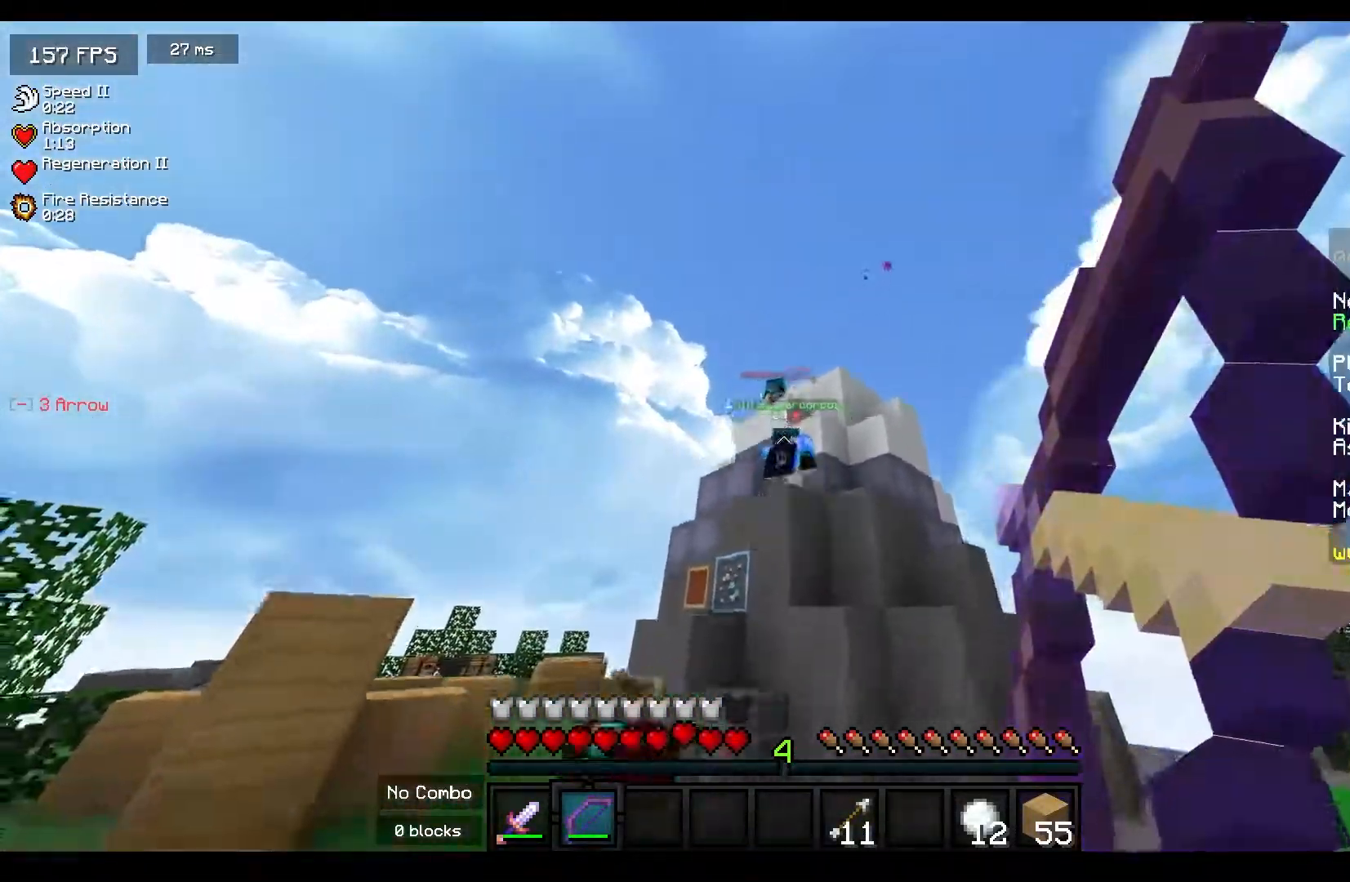
{"keys": ["a"], "mouse": [], "events": [[200, "space", "up"], [417, "mouse_right", "up"], [417, "w", "up"]]}
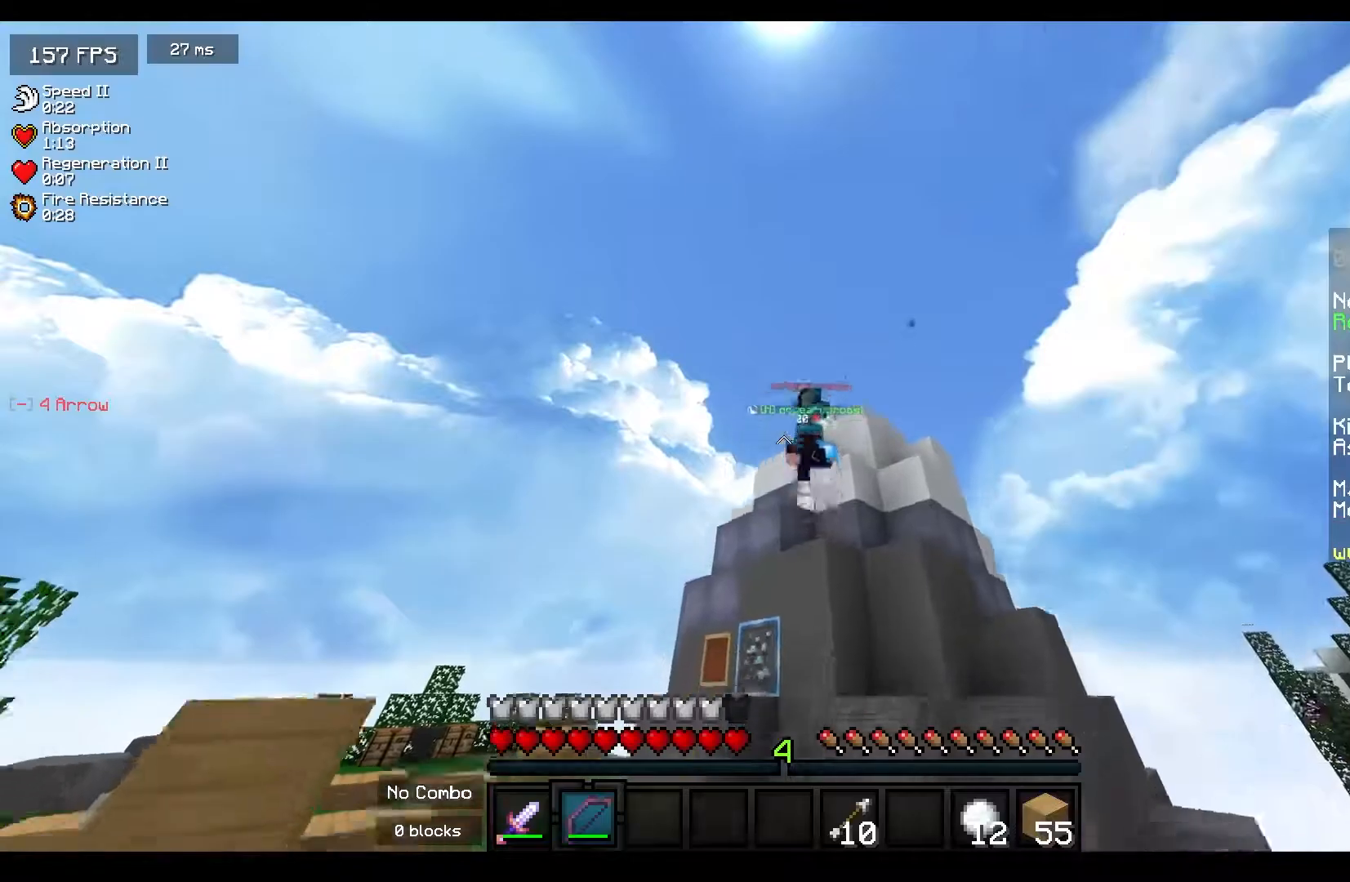
{"keys": ["d"], "mouse": [], "events": [[417, "d", "down"], [450, "a", "up"]]}
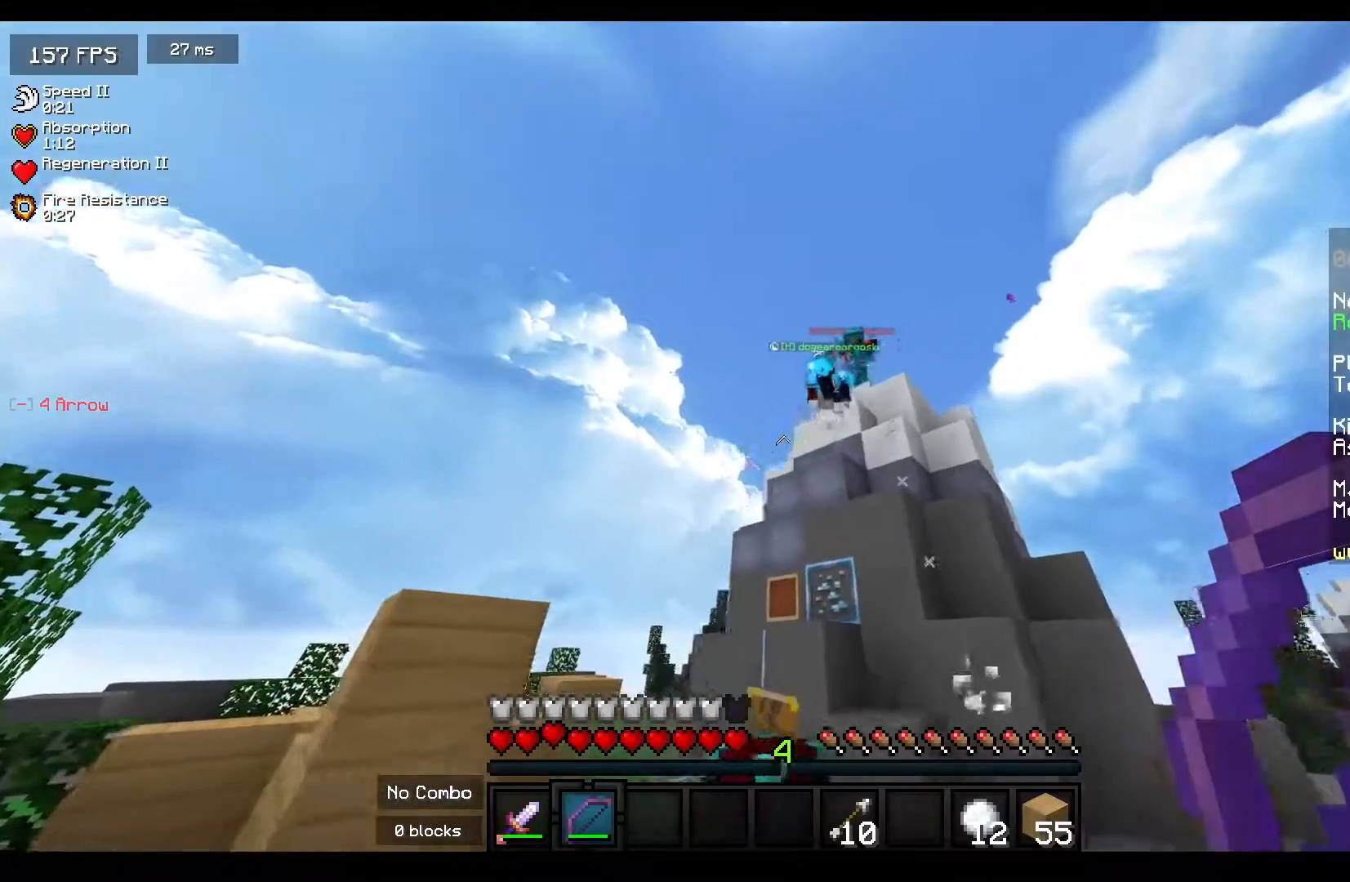
{"keys": ["d"], "mouse": [], "events": []}
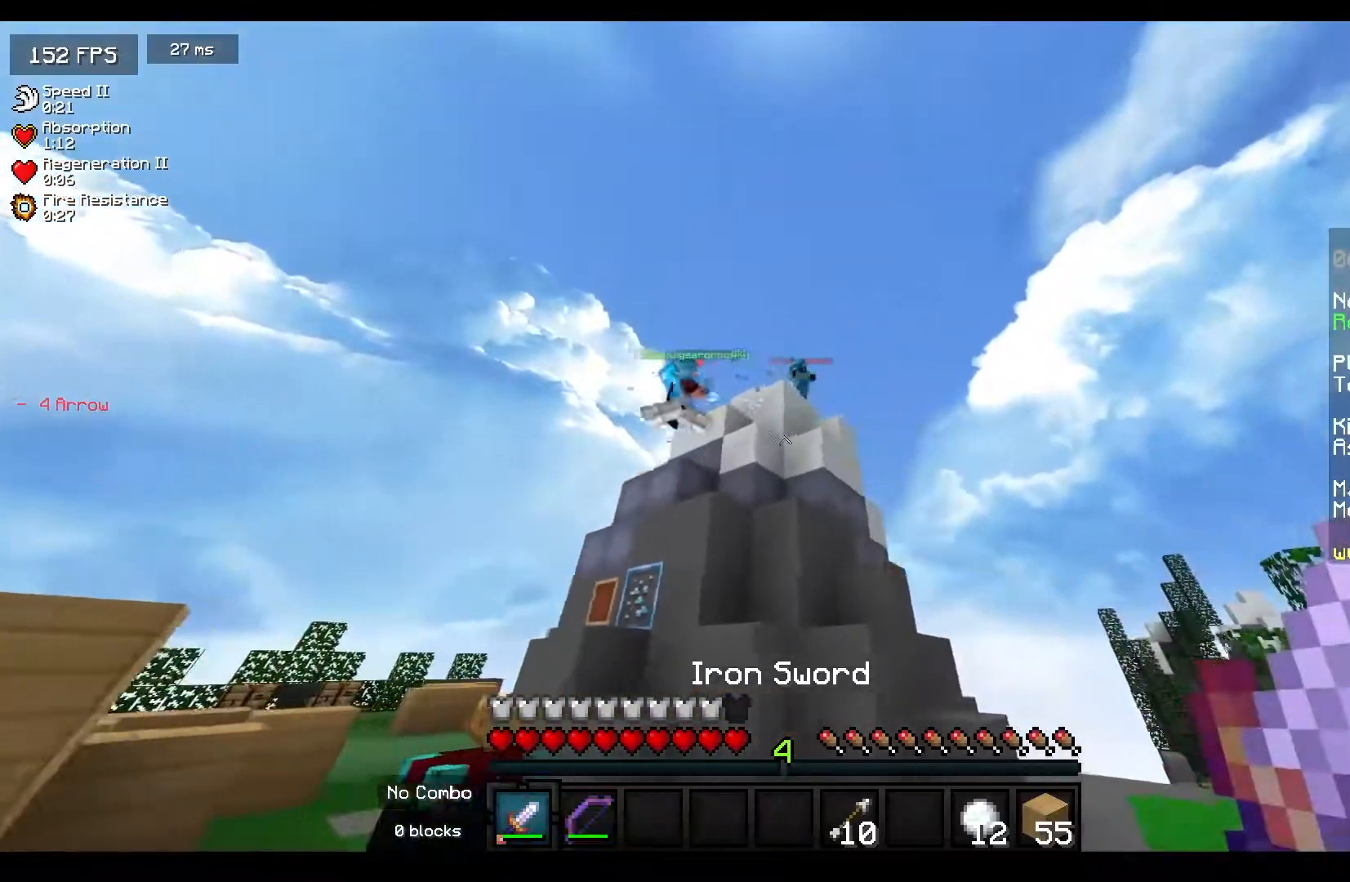
{"keys": ["d", "w"], "mouse": [], "events": [[367, "w", "down"]]}
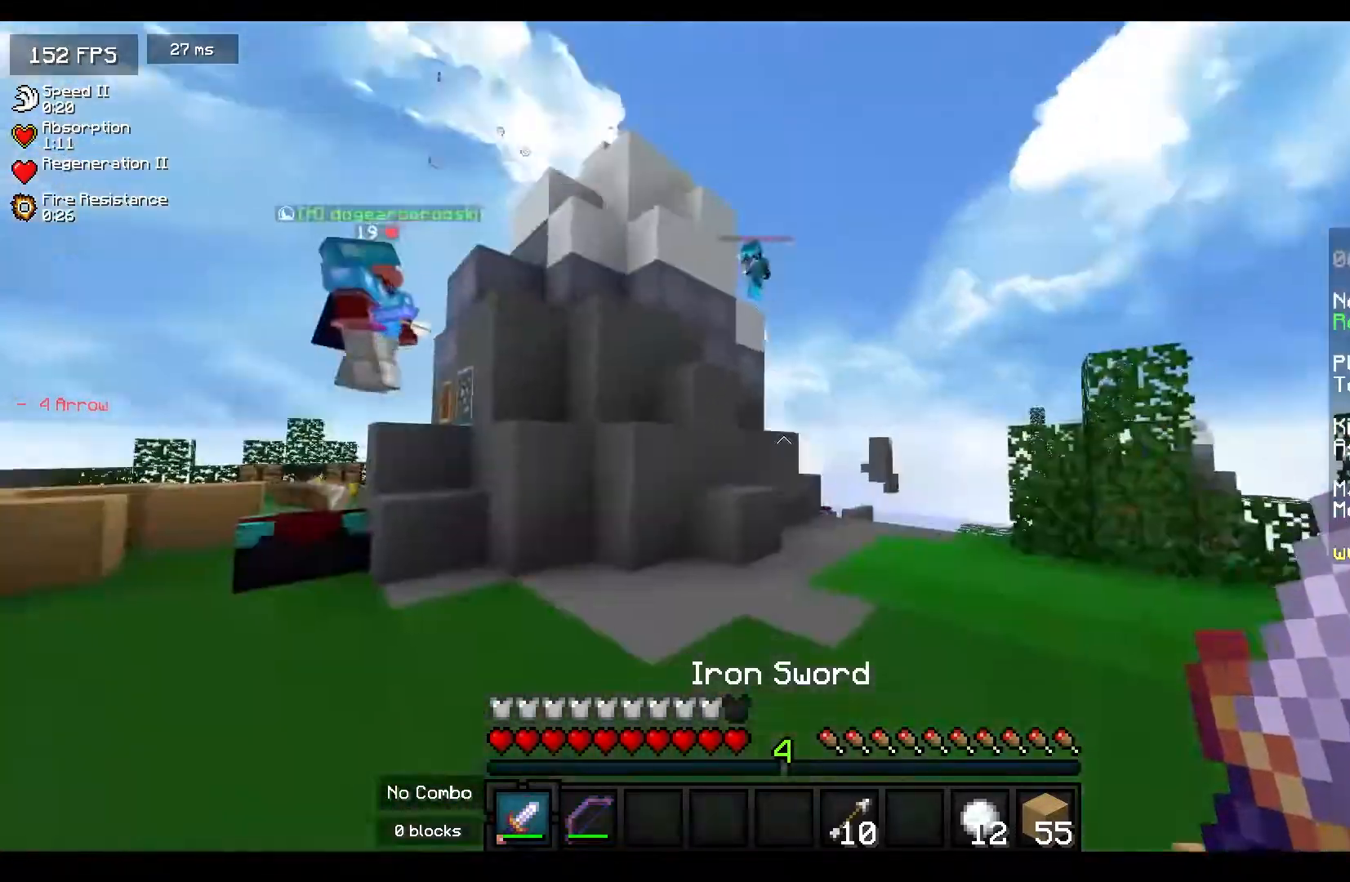
{"keys": ["d", "w"], "mouse": [], "events": [[50, "mouse_left", "down"], [217, "mouse_left", "up"]]}
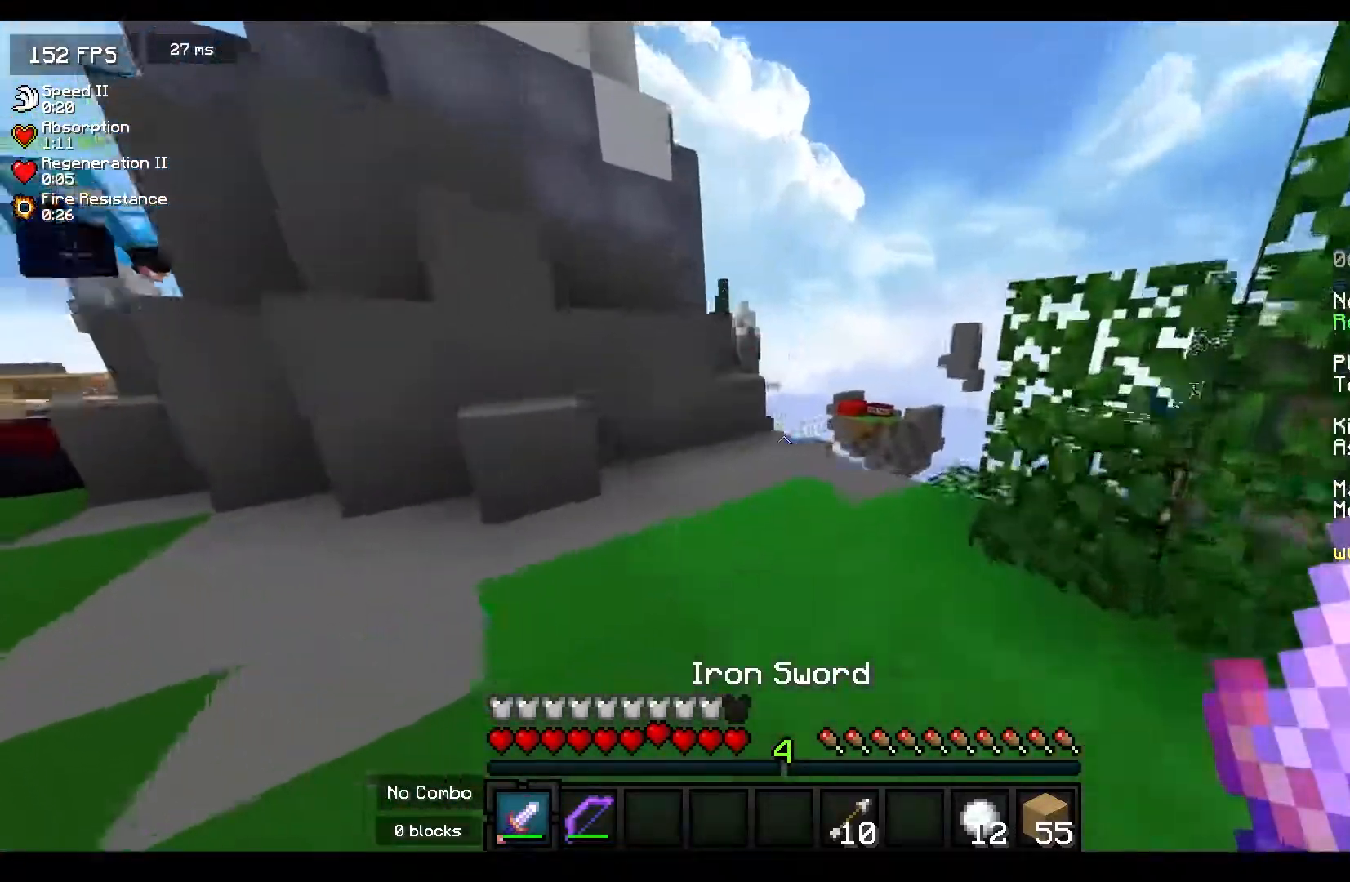
{"keys": ["w"], "mouse": [], "events": [[100, "d", "up"]]}
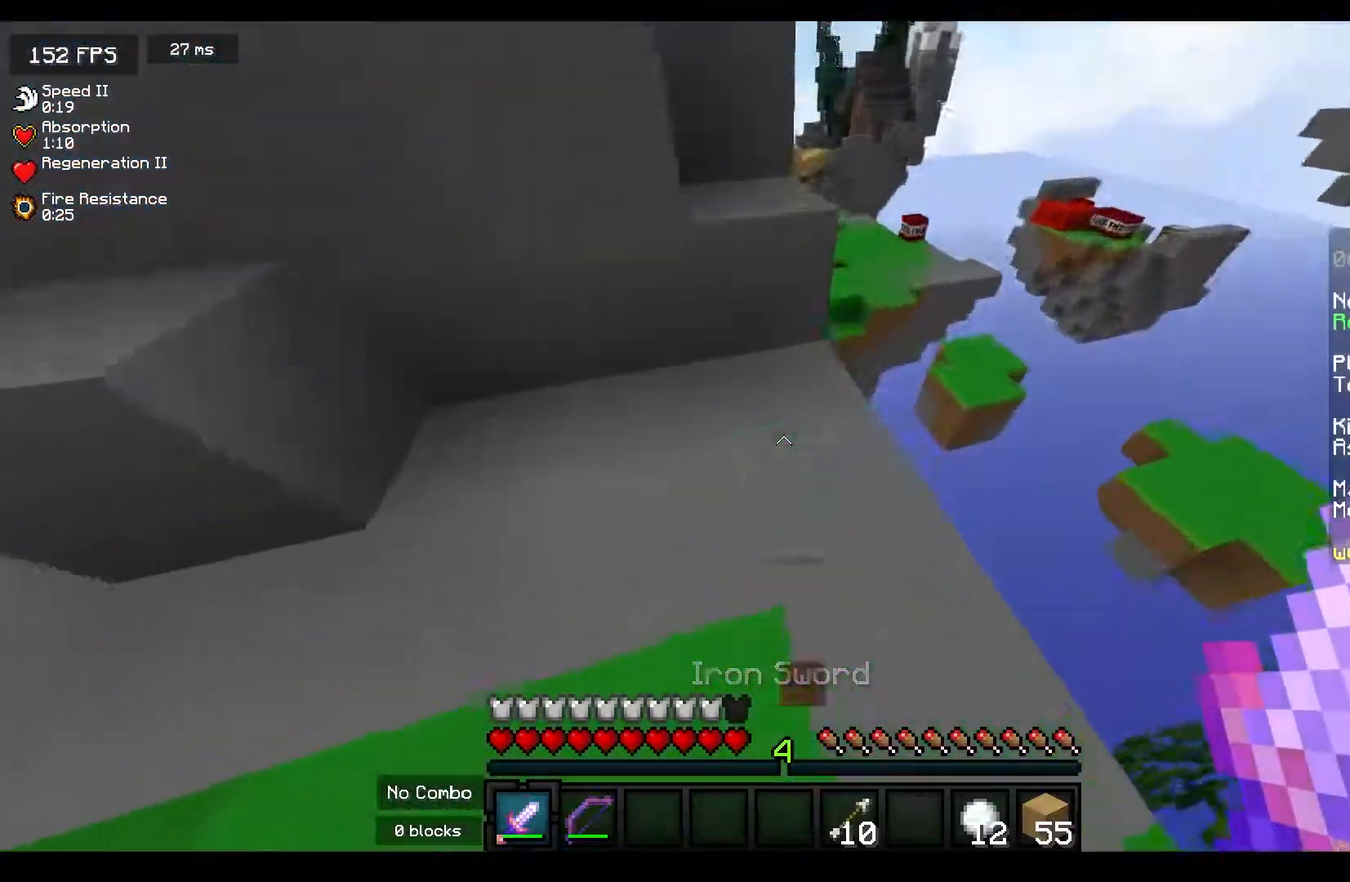
{"keys": [], "mouse": [], "events": [[33, "w", "up"]]}
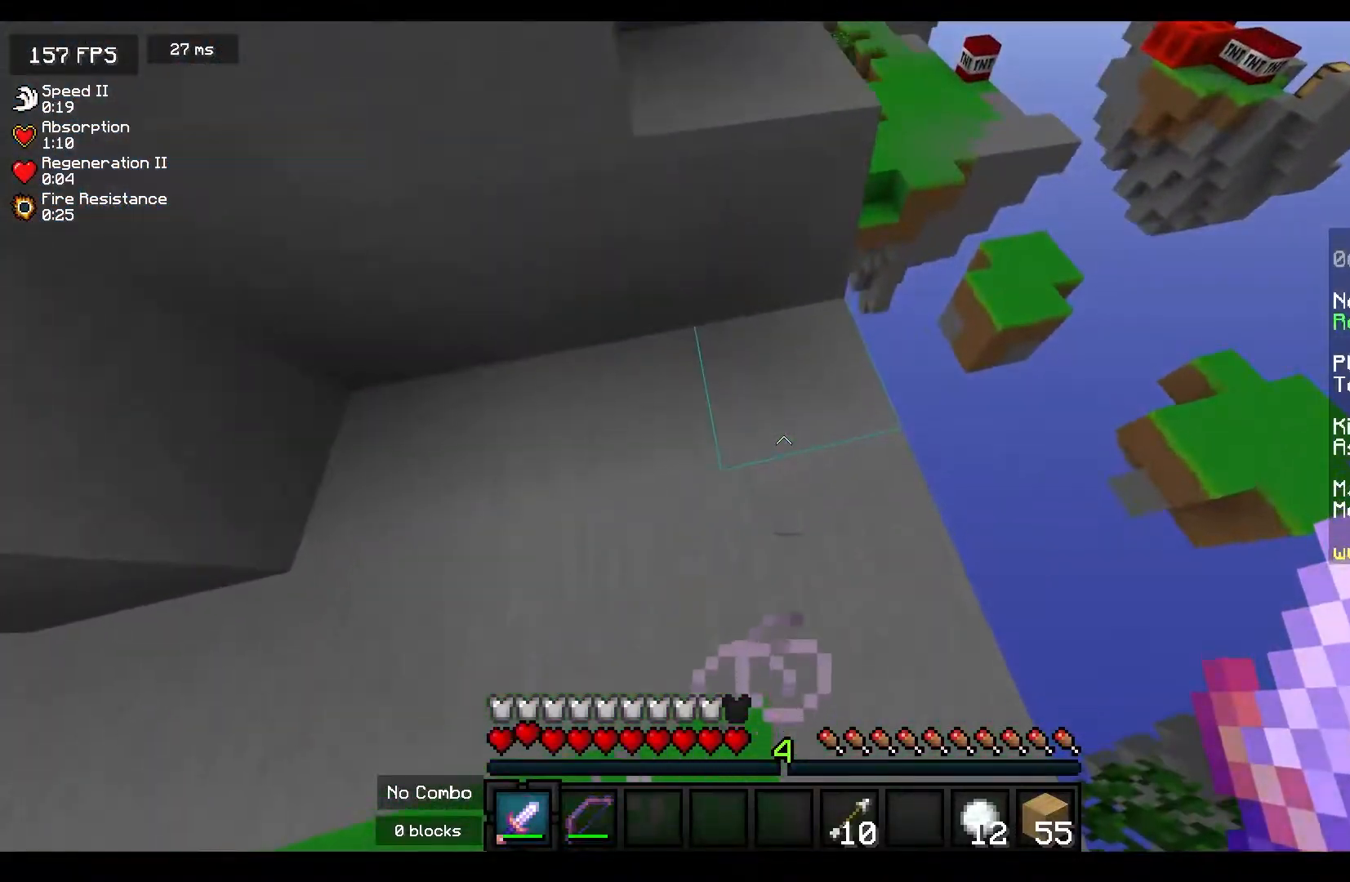
{"keys": ["a", "w"], "mouse": [], "events": [[183, "a", "down"], [267, "w", "down"]]}
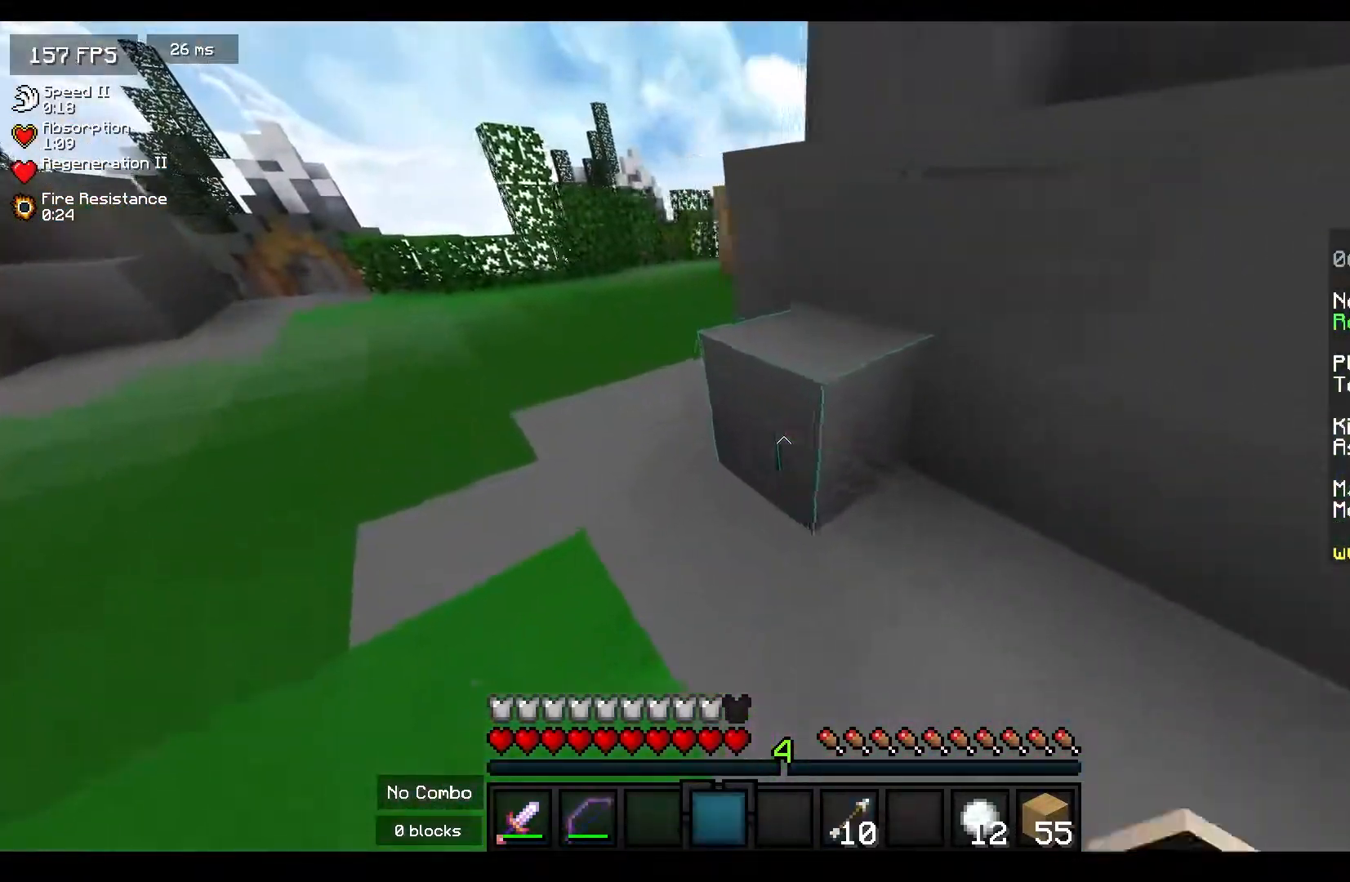
{"keys": ["a", "space", "w"], "mouse": [], "events": [[383, "space", "down"]]}
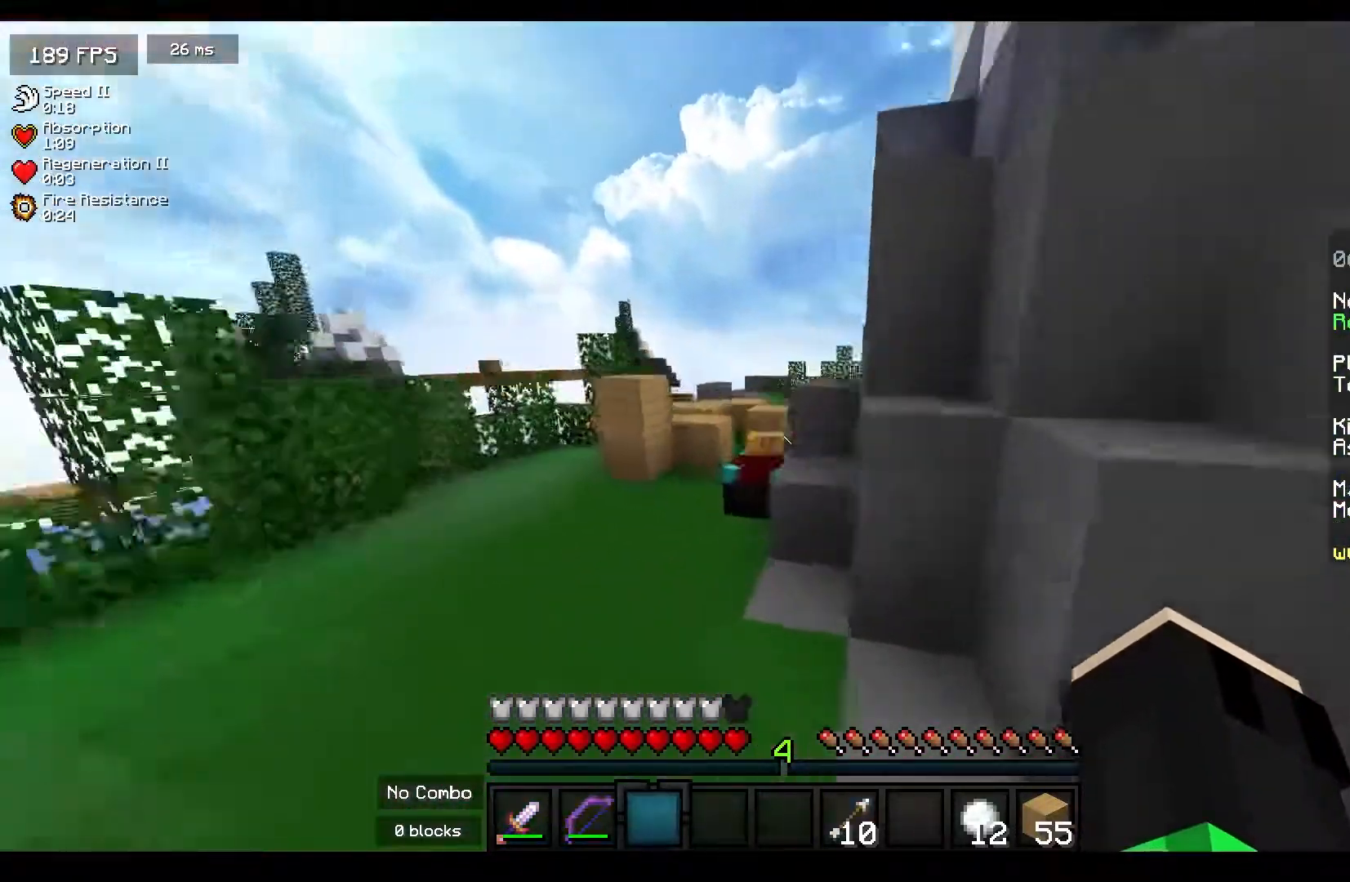
{"keys": ["w"], "mouse": ["right"], "events": [[83, "space", "up"], [433, "mouse_right", "down"], [450, "a", "up"]]}
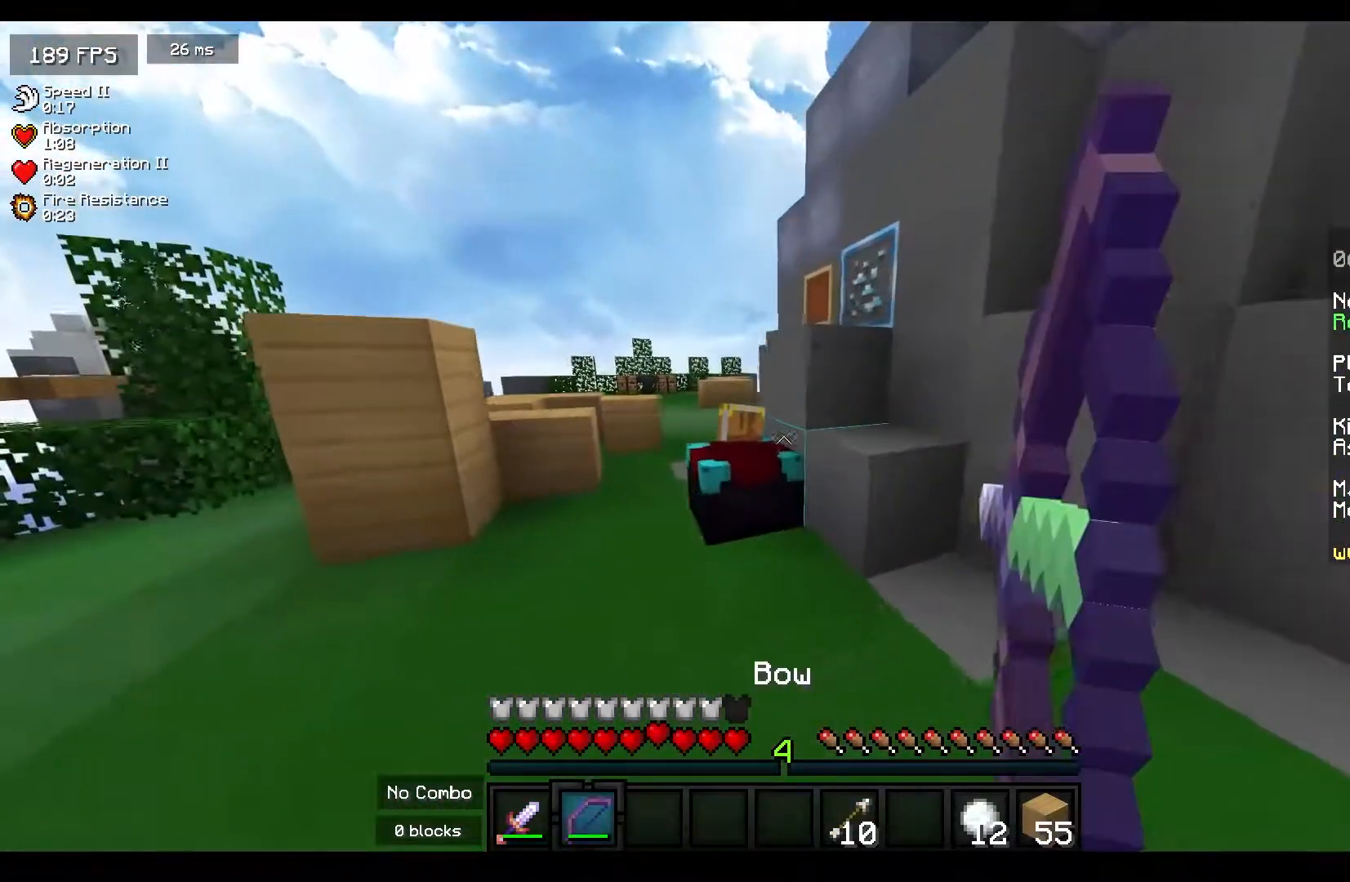
{"keys": ["a", "w"], "mouse": ["right"], "events": [[150, "a", "down"], [167, "space", "down"], [433, "space", "up"]]}
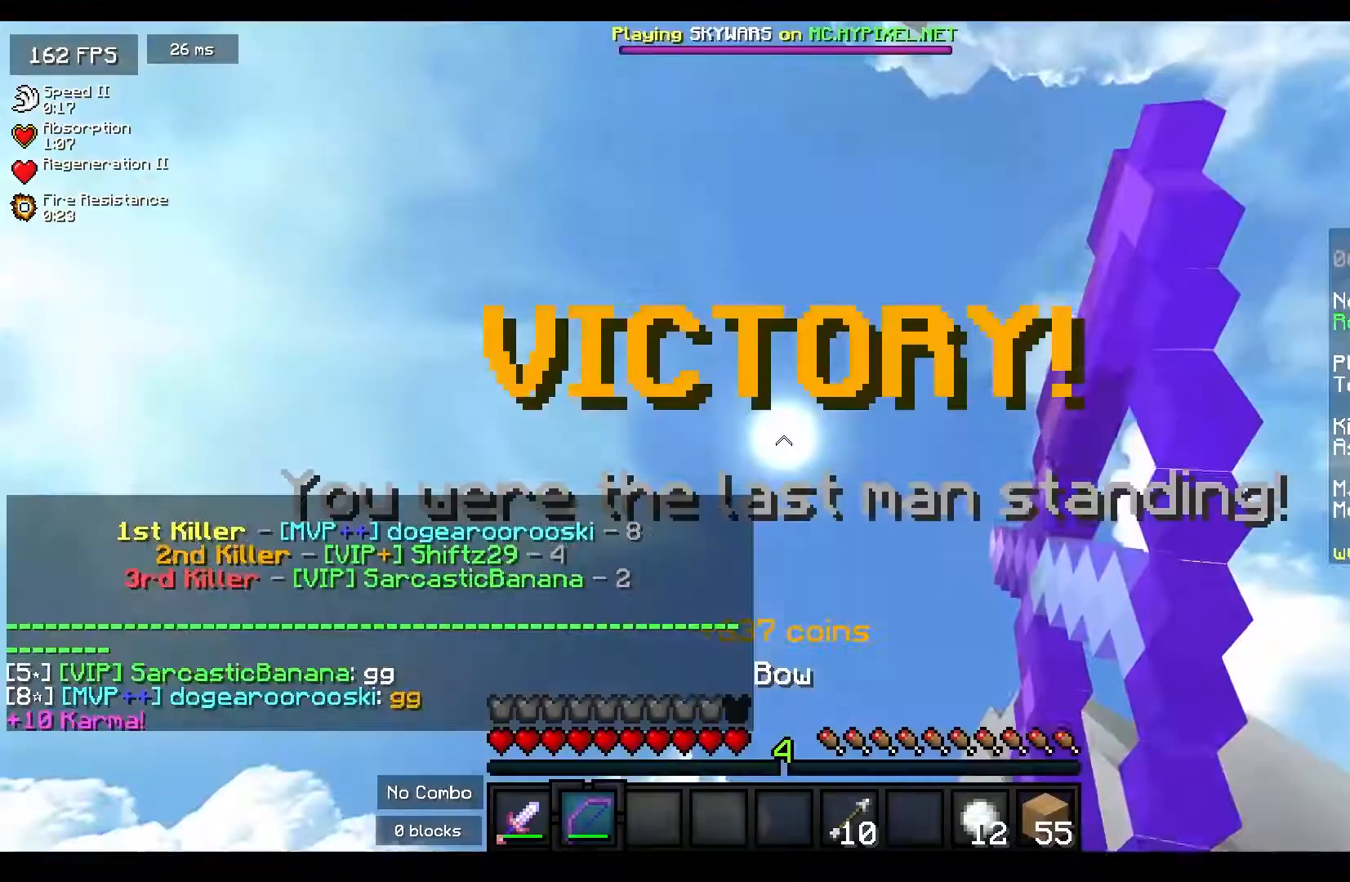
{"keys": ["a"], "mouse": [], "events": [[100, "mouse_right", "up"], [367, "w", "up"]]}
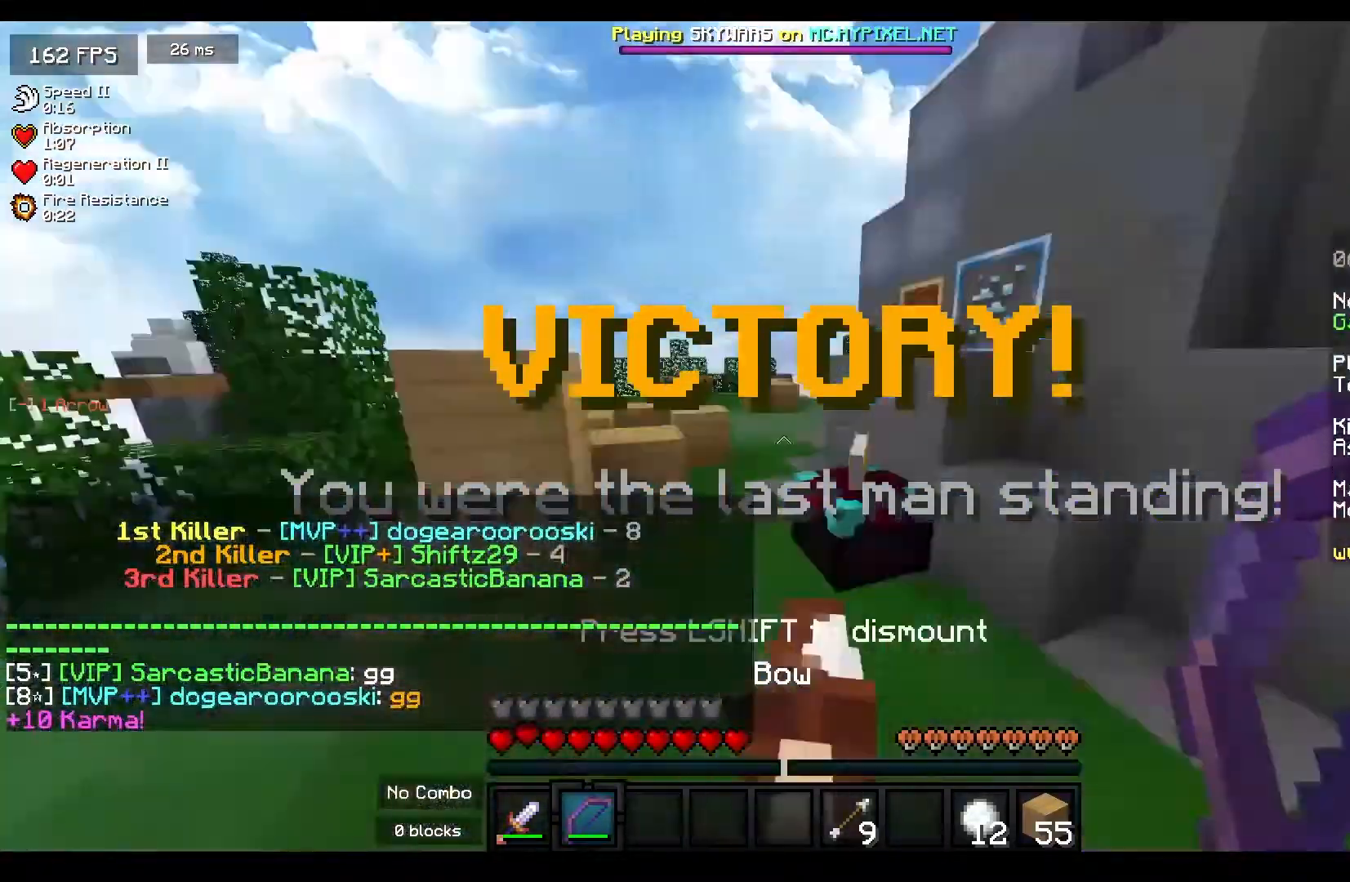
{"keys": ["a", "w"], "mouse": [], "events": [[17, "a", "up"], [233, "a", "down"], [350, "w", "down"]]}
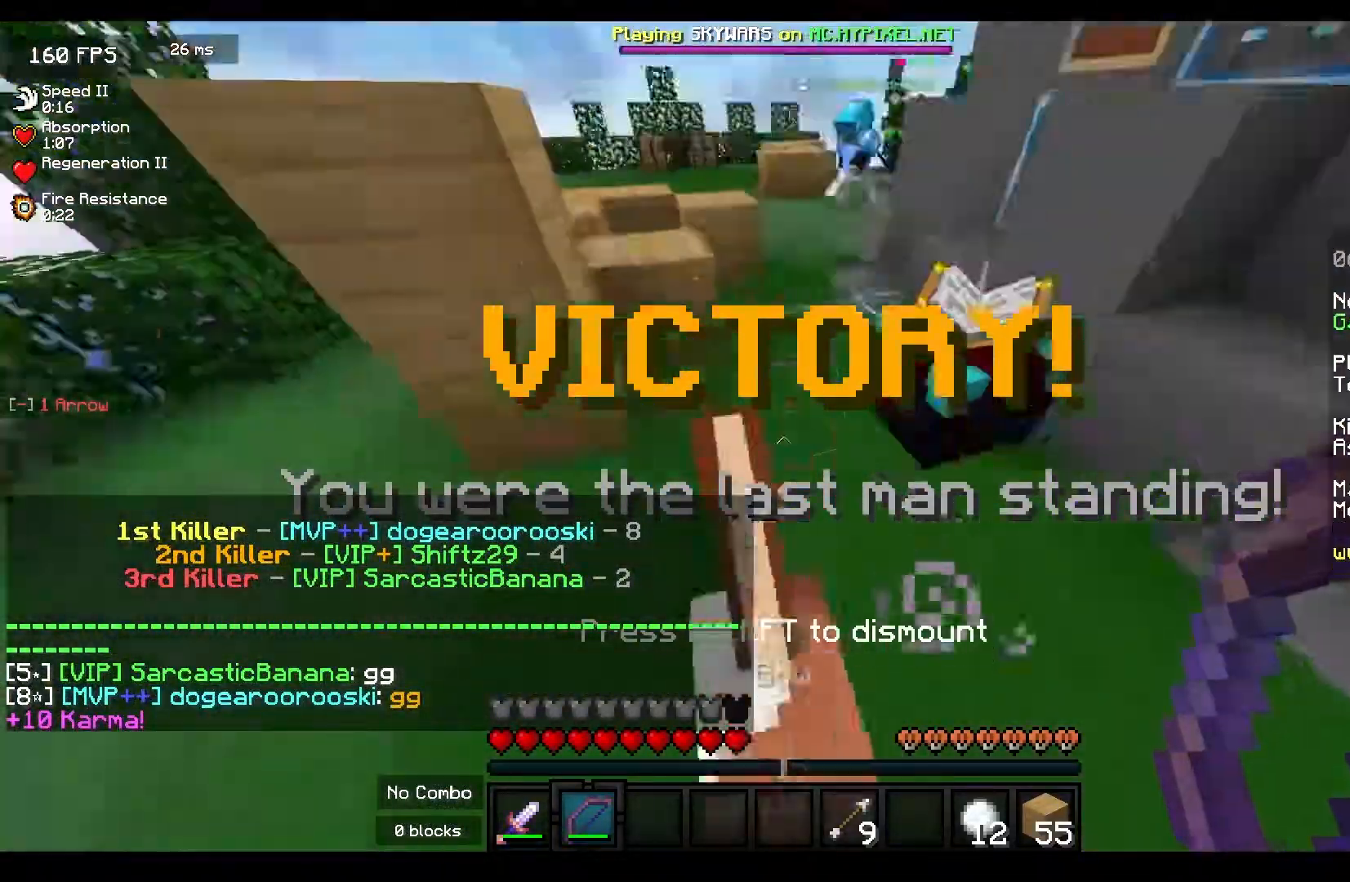
{"keys": ["w"], "mouse": ["right"], "events": [[83, "a", "up"], [167, "d", "down"], [350, "d", "up"], [400, "mouse_right", "down"]]}
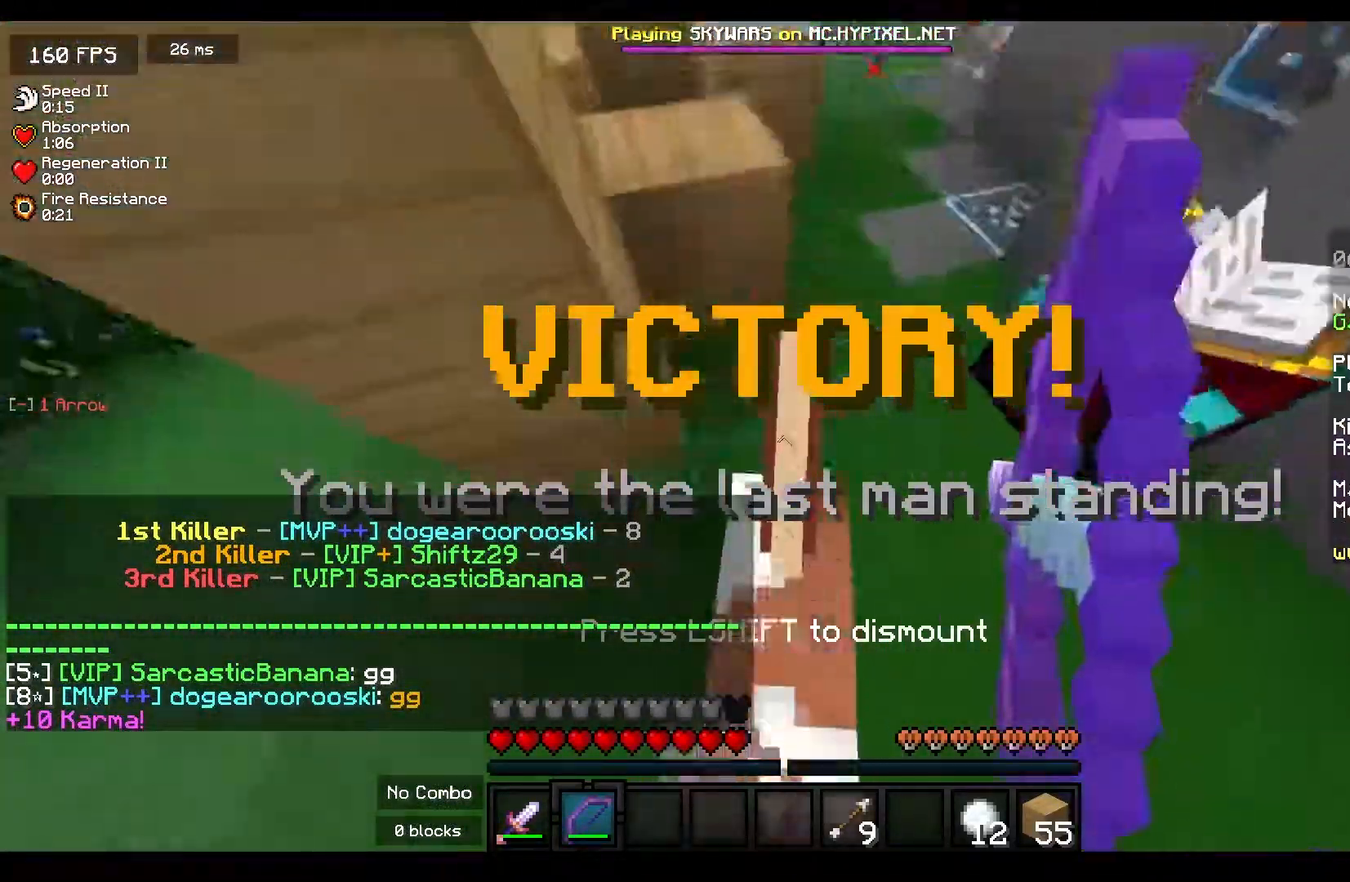
{"keys": ["d", "w"], "mouse": [], "events": [[133, "d", "down"], [433, "mouse_right", "up"]]}
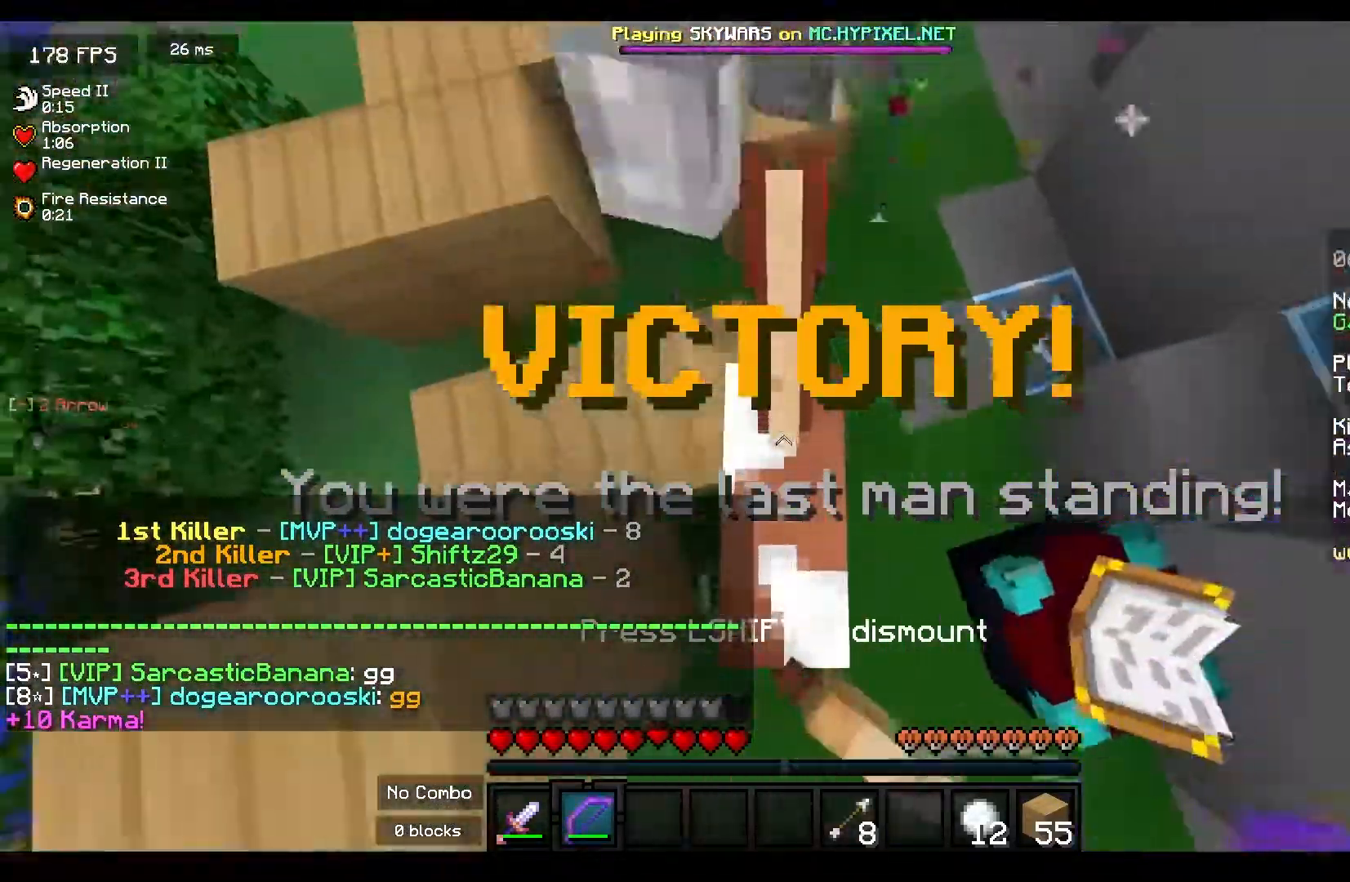
{"keys": ["w"], "mouse": ["right"], "events": [[117, "d", "up"], [233, "mouse_right", "down"]]}
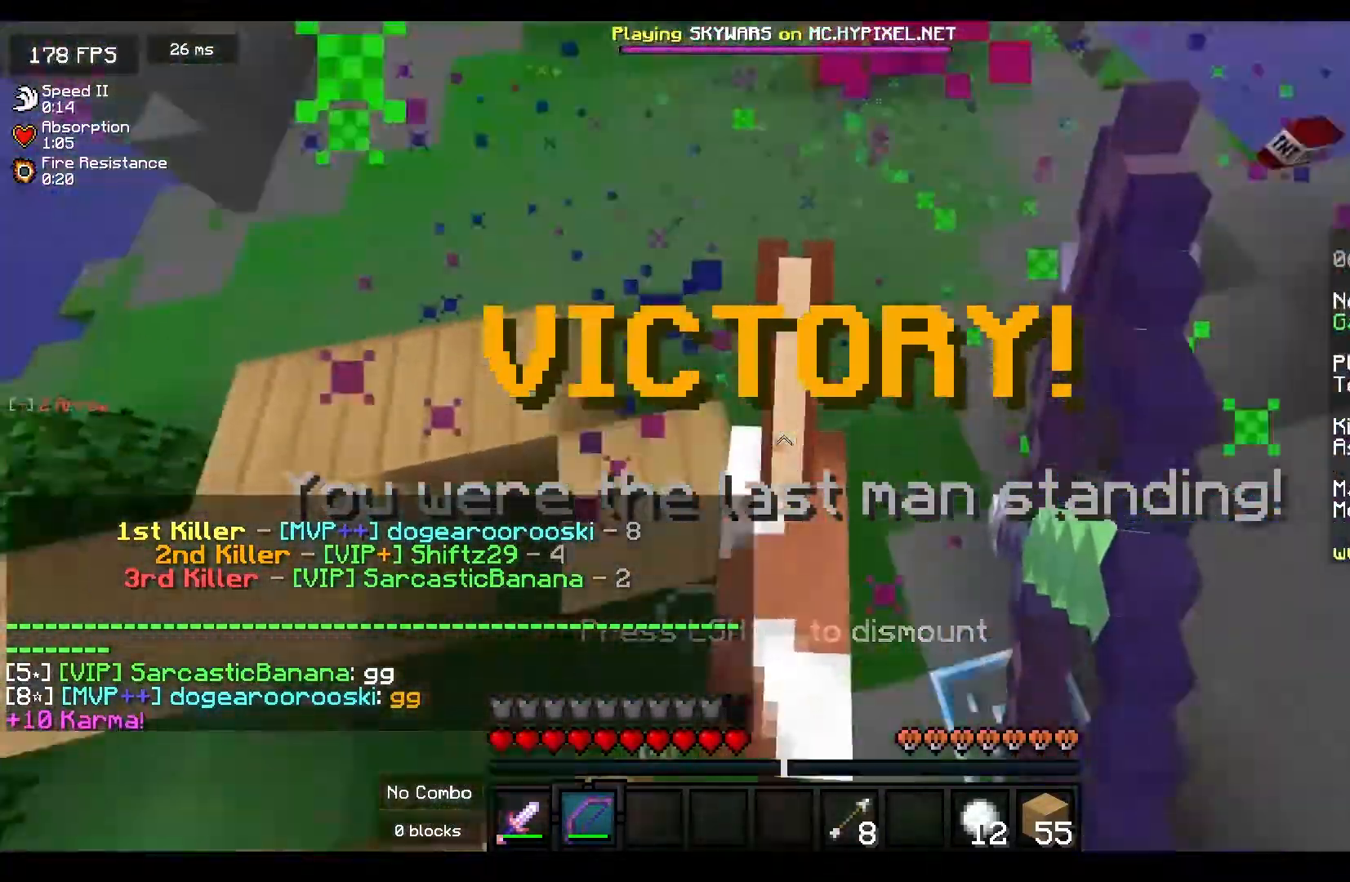
{"keys": ["w"], "mouse": [], "events": [[500, "mouse_right", "up"]]}
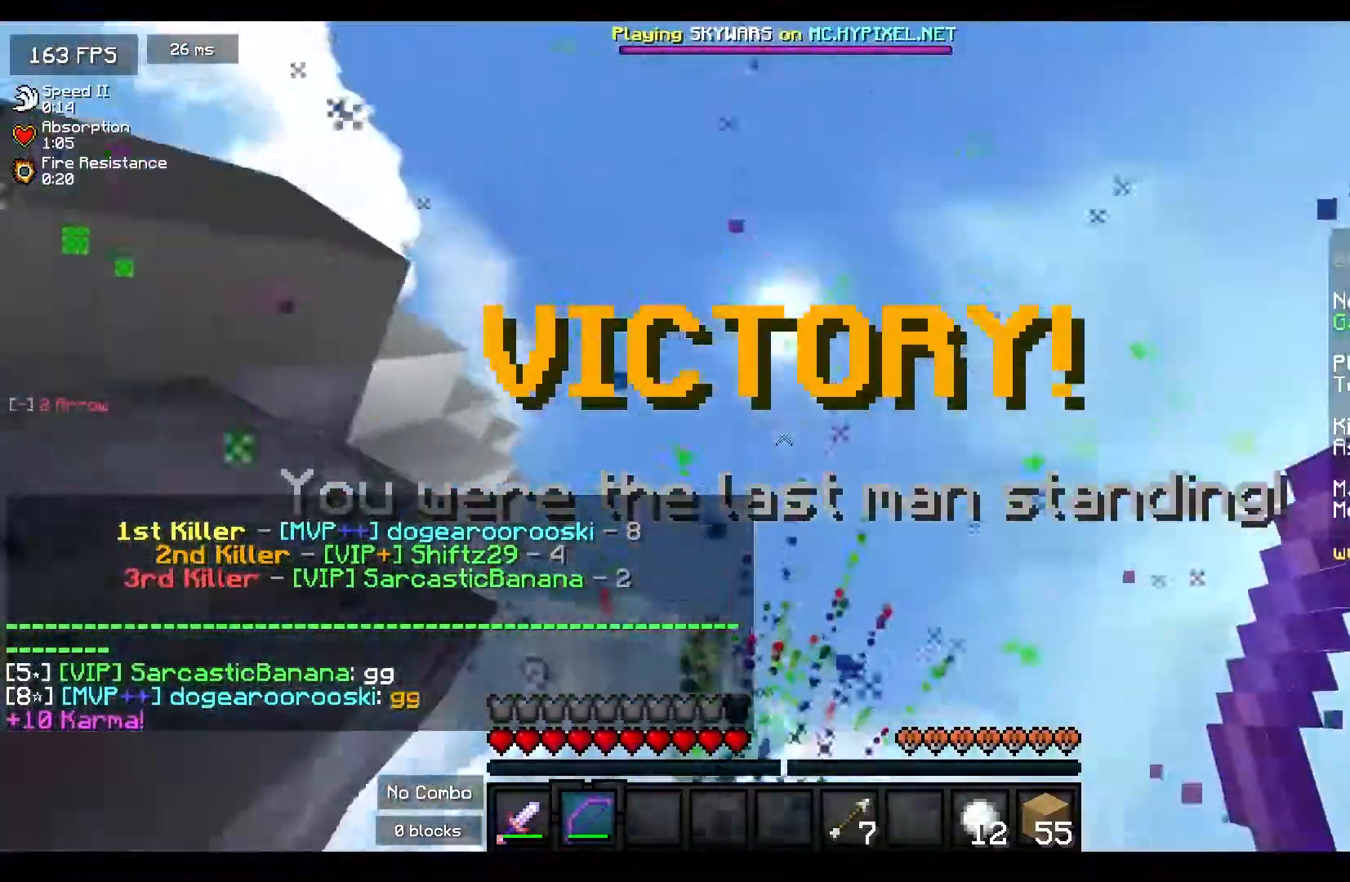
{"keys": [], "mouse": [], "events": [[33, "a", "down"], [33, "w", "up"], [167, "a", "up"]]}
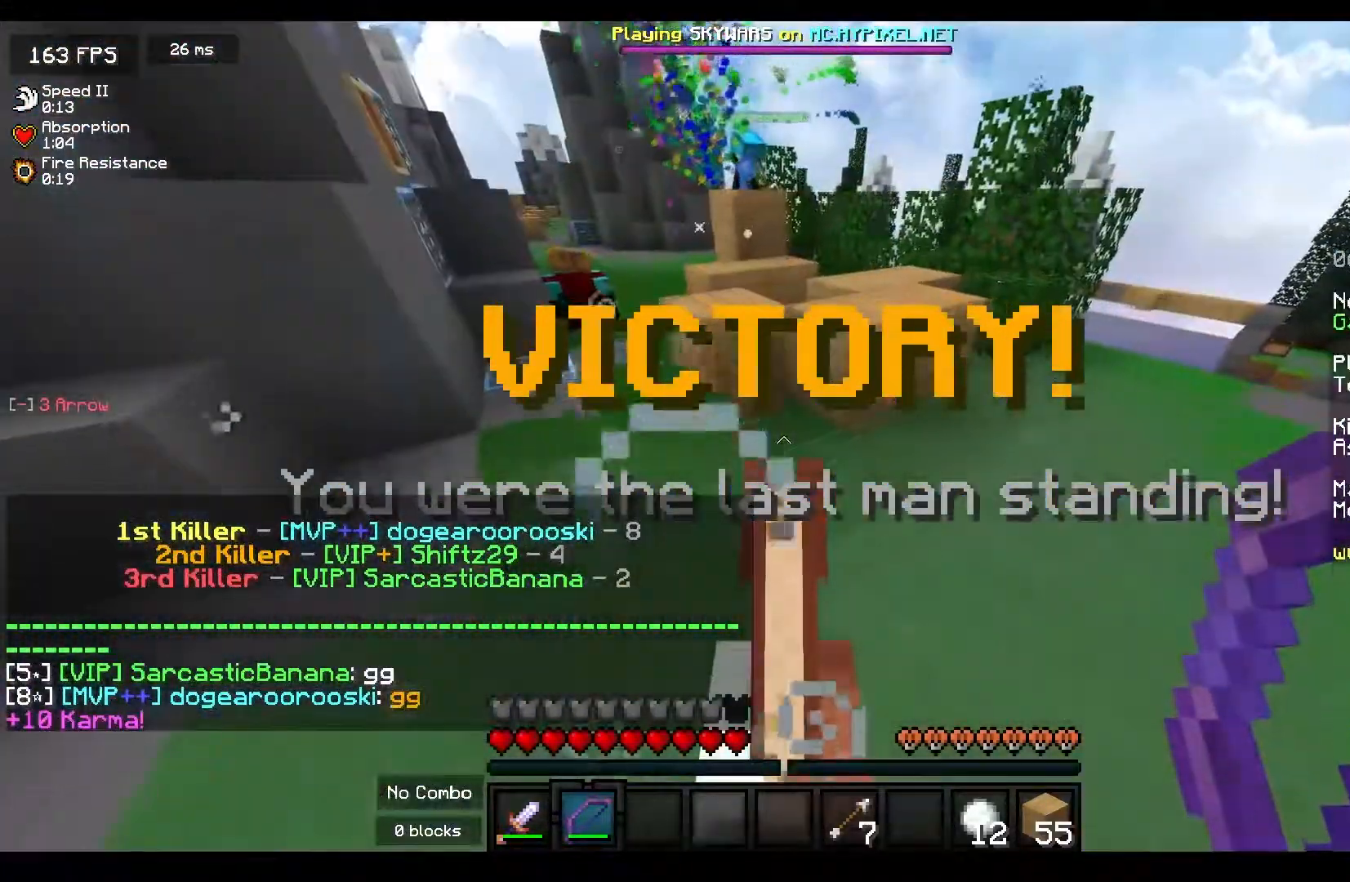
{"keys": ["w"], "mouse": [], "events": [[50, "w", "down"], [217, "mouse_left", "down"], [383, "mouse_left", "up"]]}
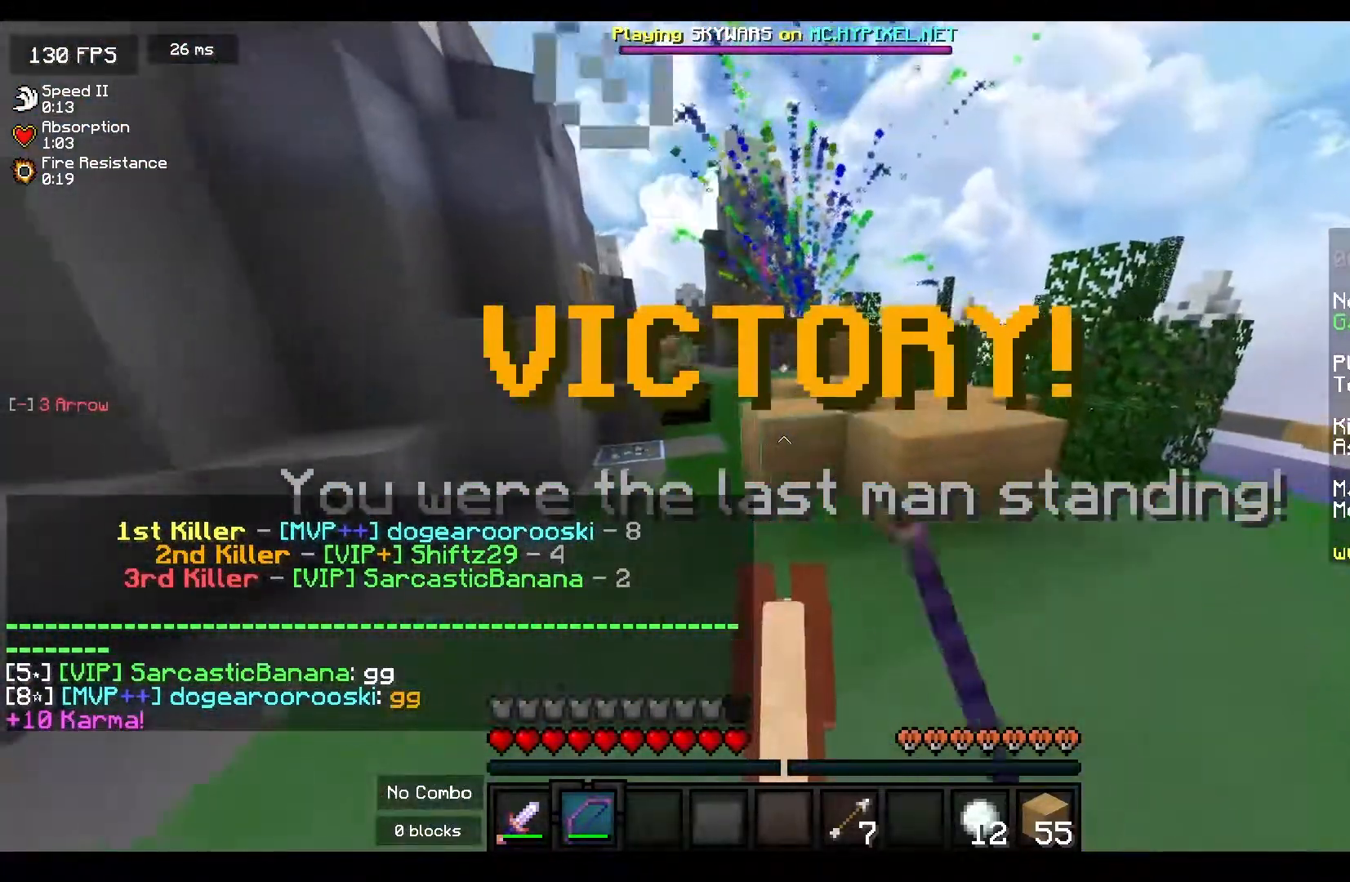
{"keys": ["space", "w"], "mouse": [], "events": [[133, "space", "down"]]}
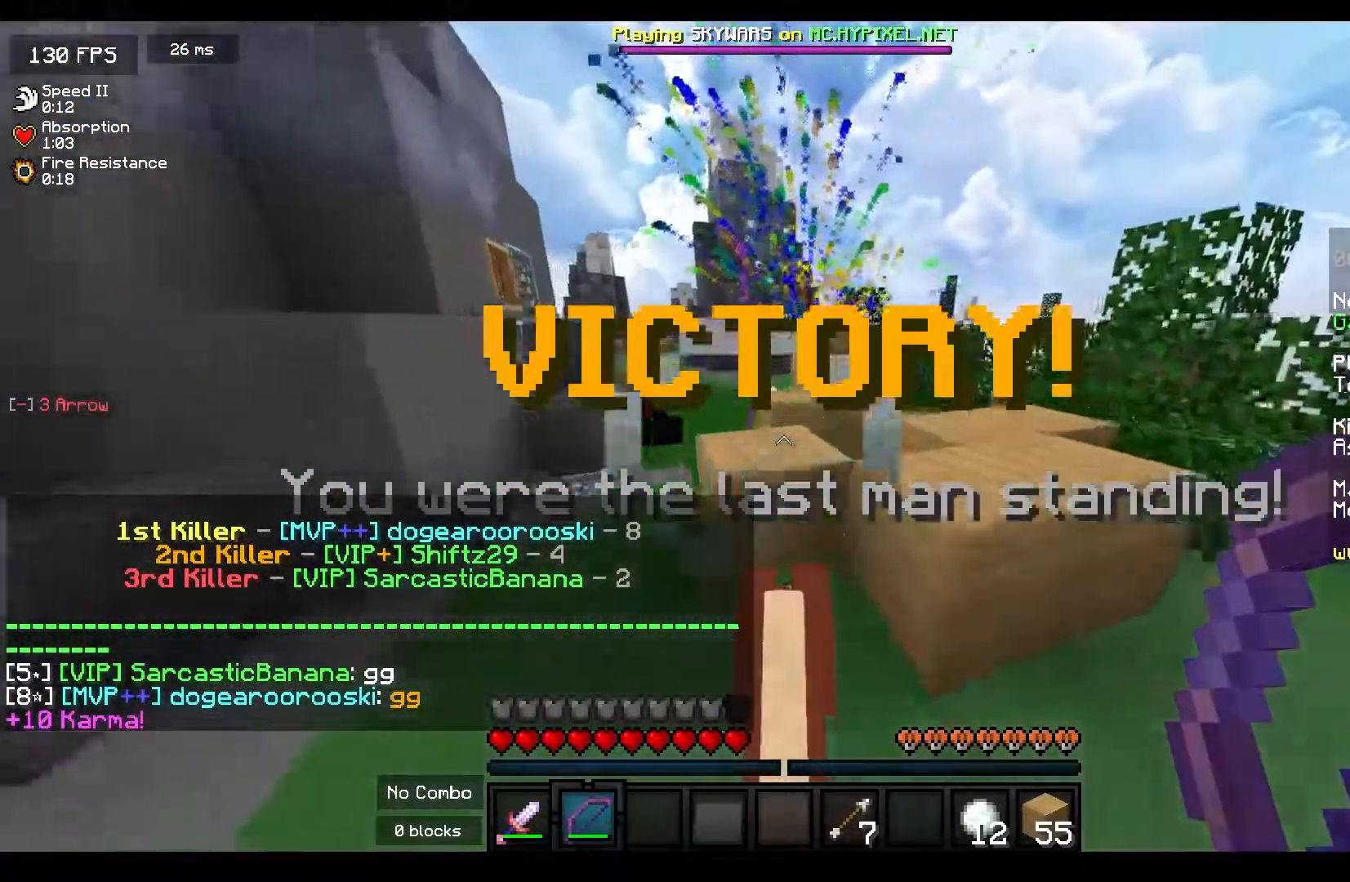
{"keys": ["w"], "mouse": [], "events": [[300, "space", "up"]]}
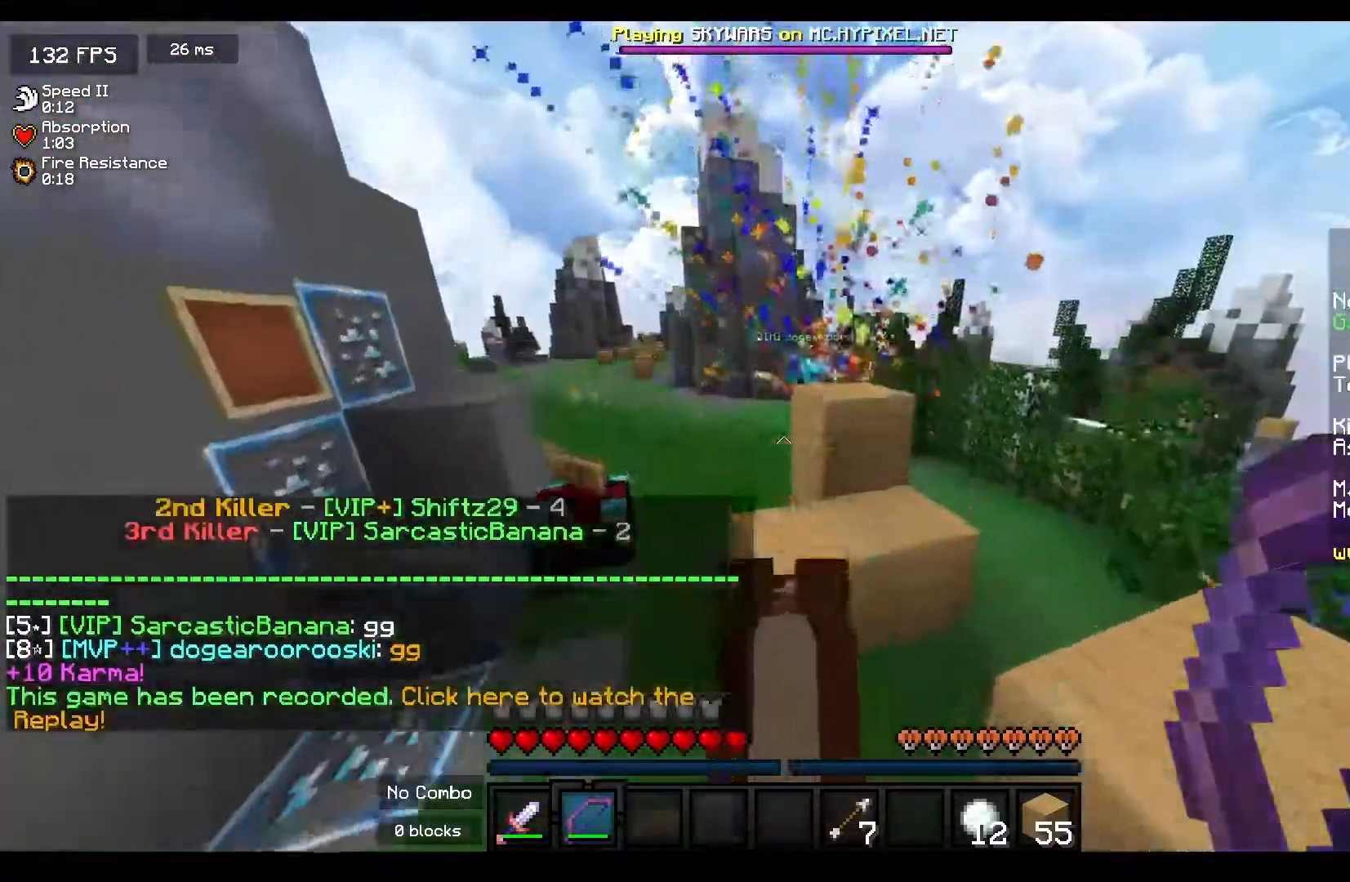
{"keys": ["space", "w"], "mouse": [], "events": [[450, "space", "down"]]}